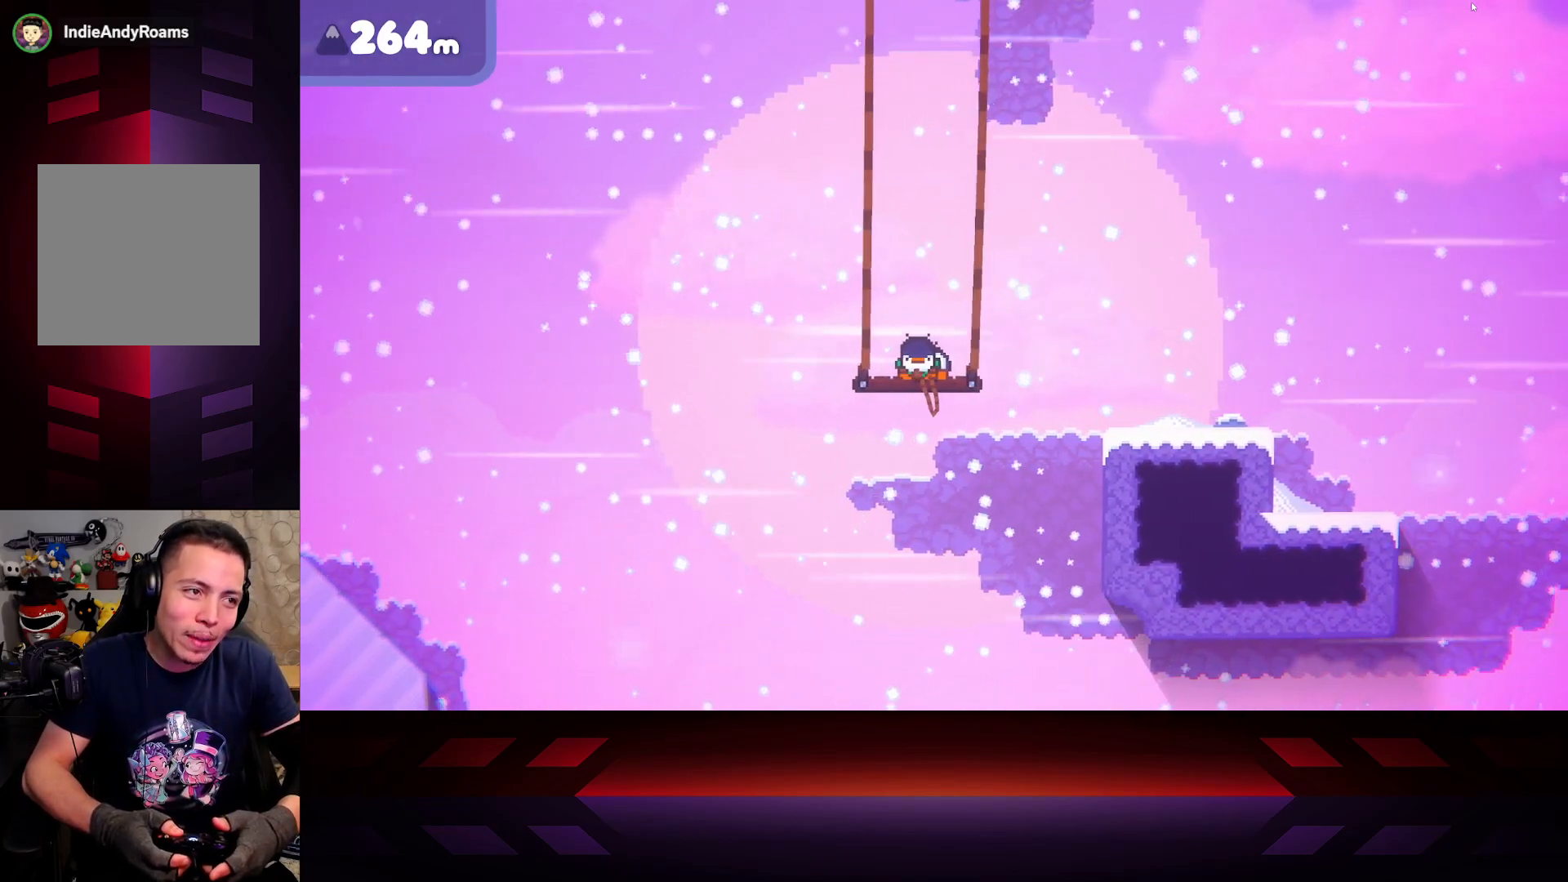
Gameplay with a controller (Xbox layout); each line is a JSON object with the inputs held at the frame after it. "events" lists button and stick changes between this image and that frame as [ms after this image, input, new state], when the widget could be followed in between.
{"buttons": ["X"], "left_stick": "center", "right_stick": "center", "events": []}
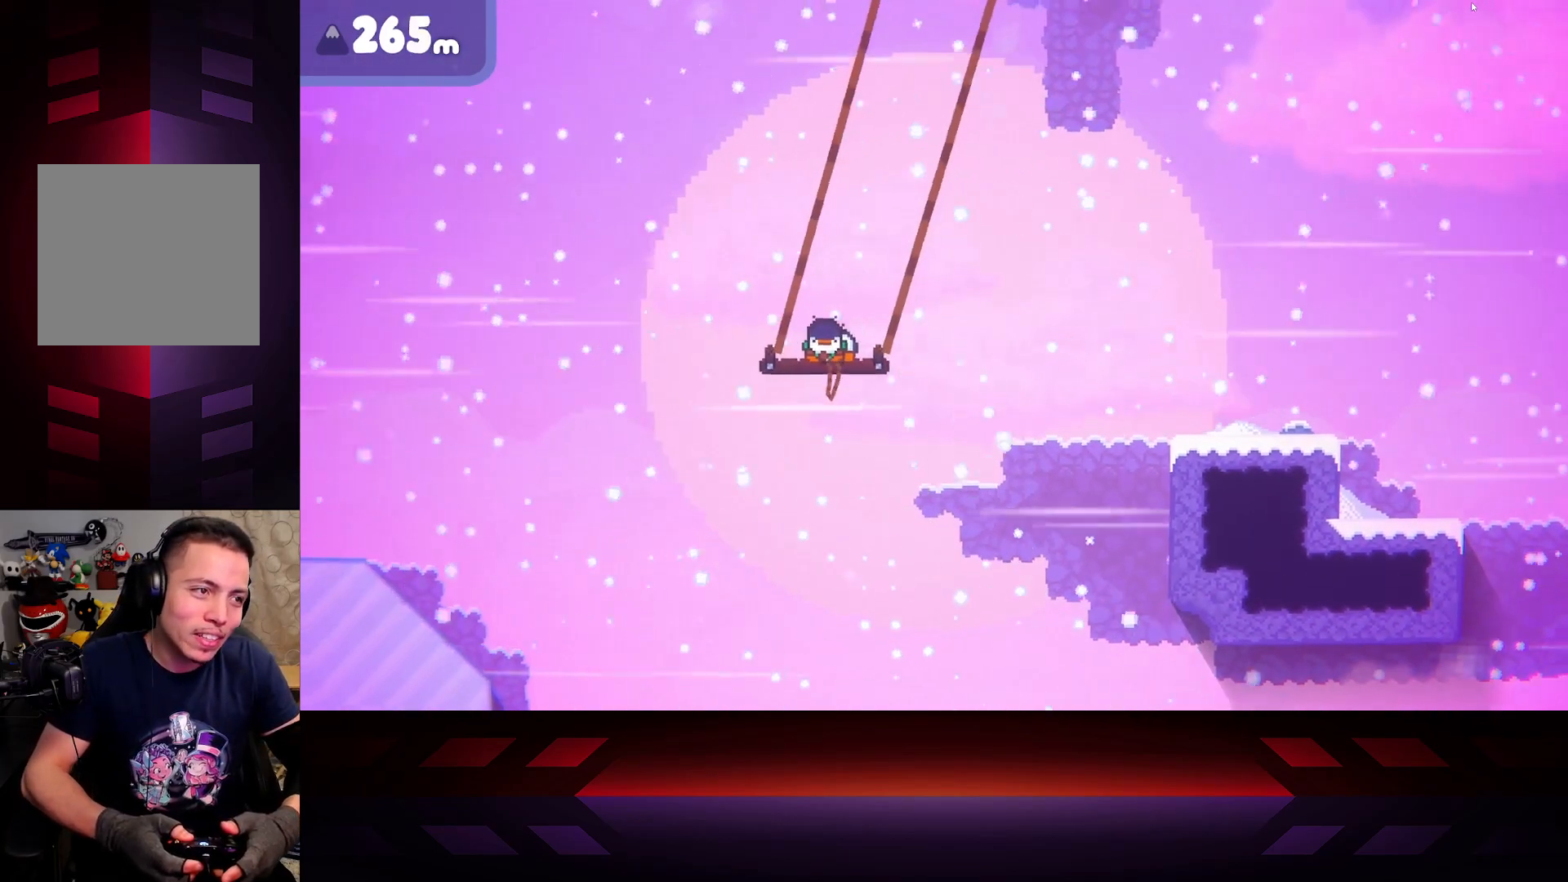
{"buttons": ["X"], "left_stick": "center", "right_stick": "center", "events": []}
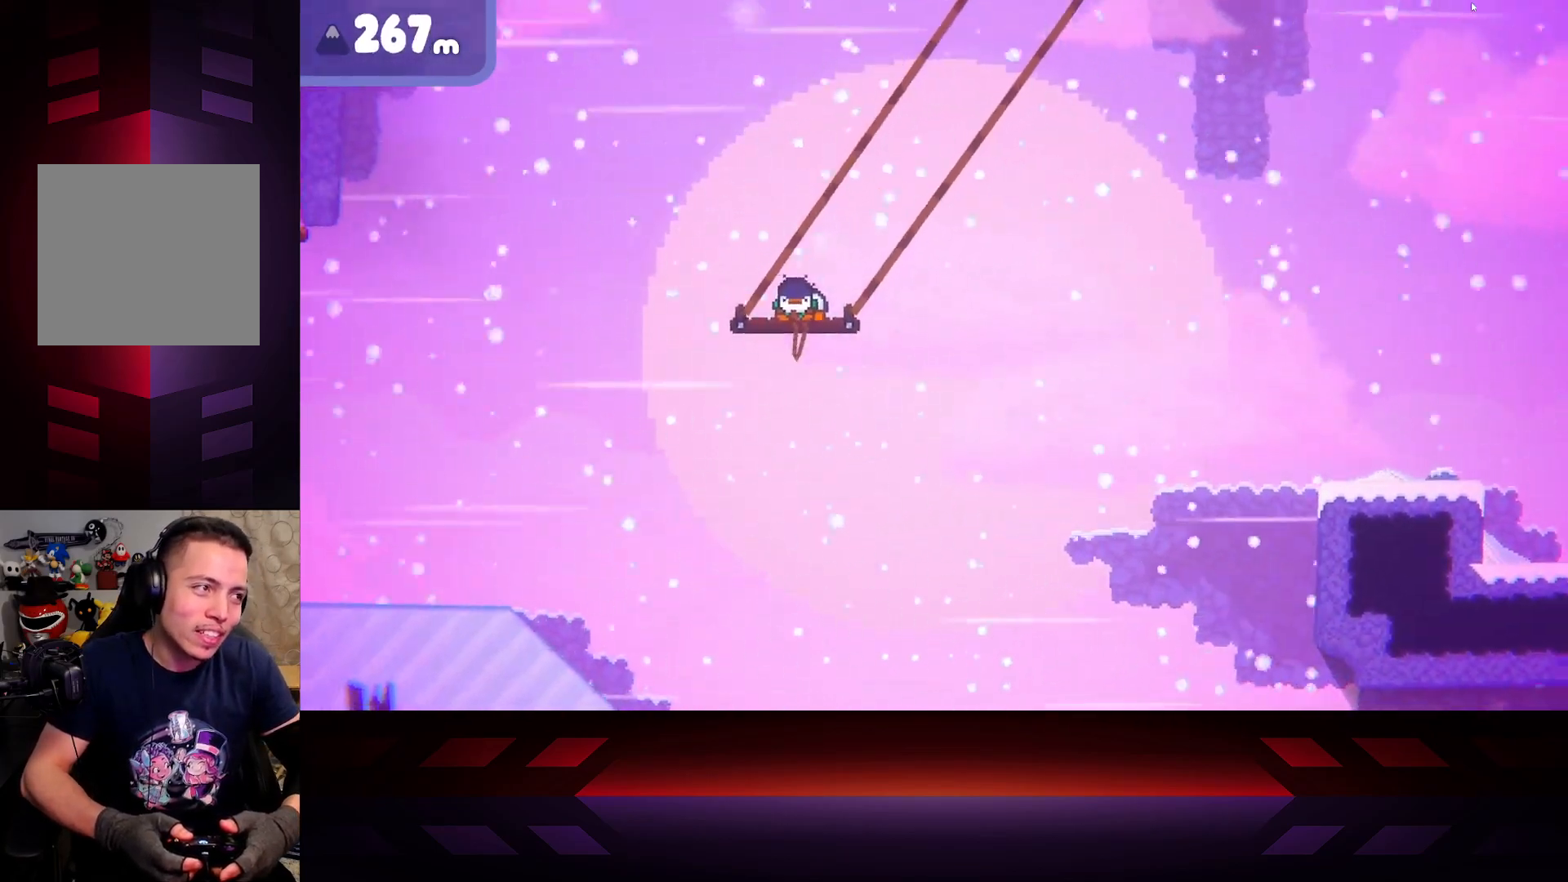
{"buttons": ["X"], "left_stick": "center", "right_stick": "center", "events": []}
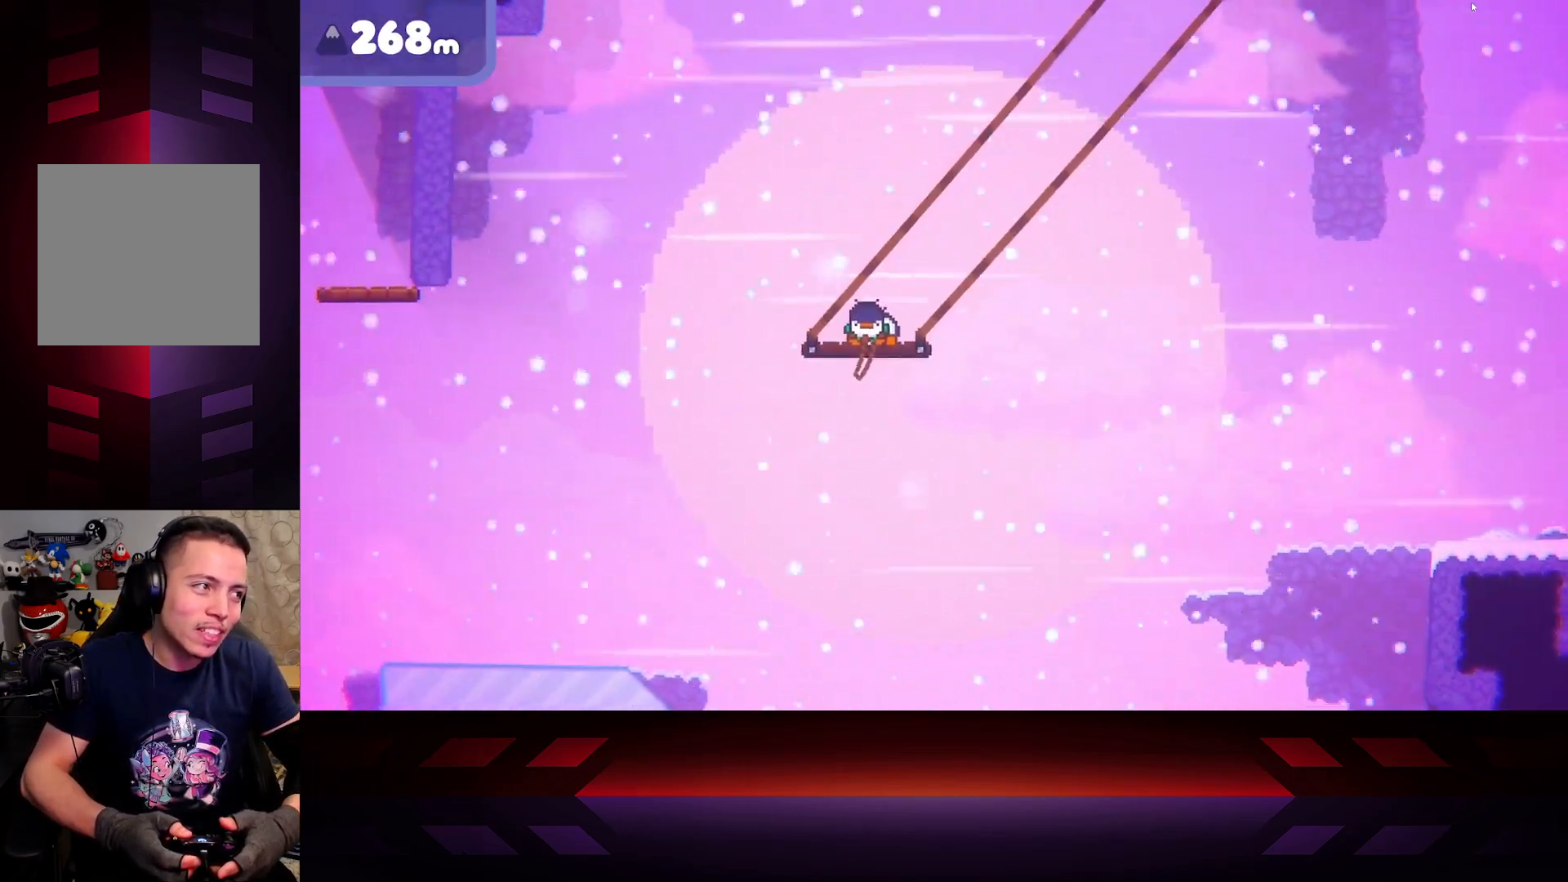
{"buttons": ["X"], "left_stick": "center", "right_stick": "center", "events": []}
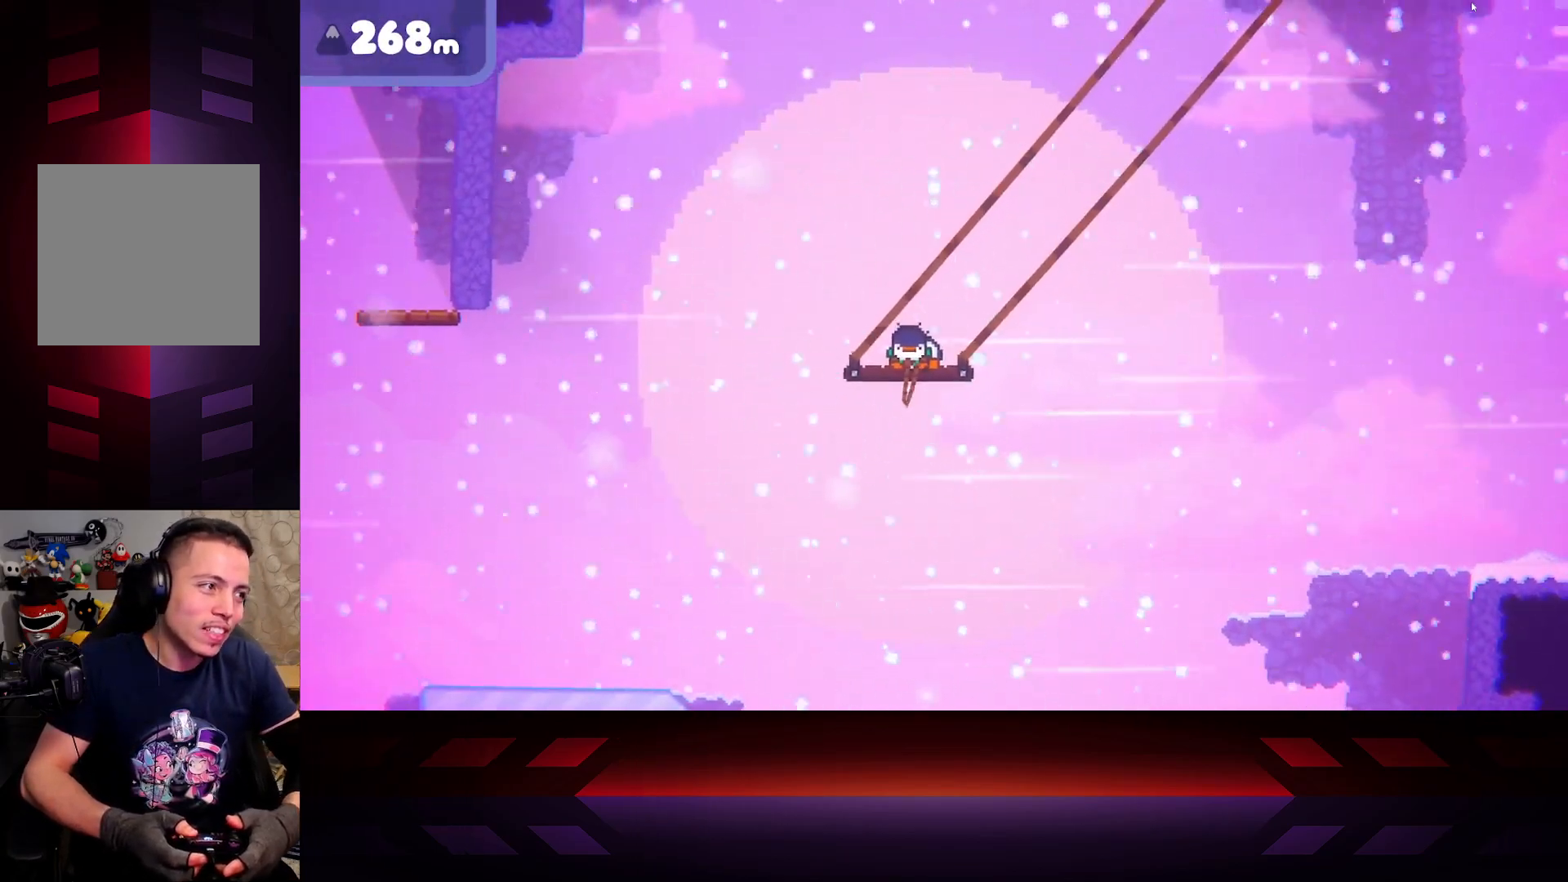
{"buttons": ["X"], "left_stick": "center", "right_stick": "center", "events": []}
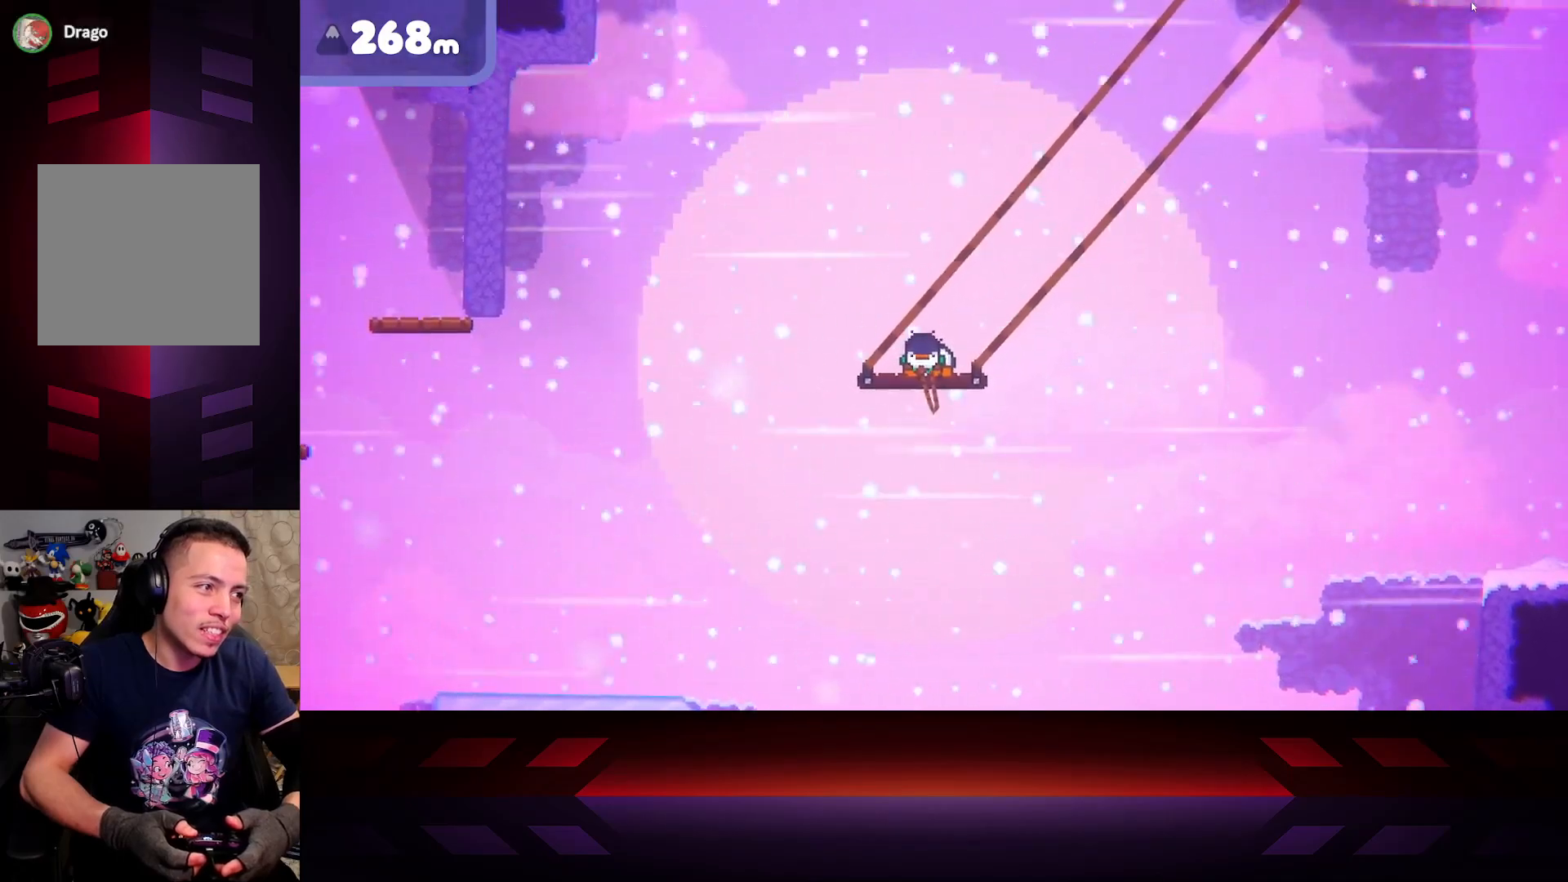
{"buttons": ["X"], "left_stick": "center", "right_stick": "center", "events": []}
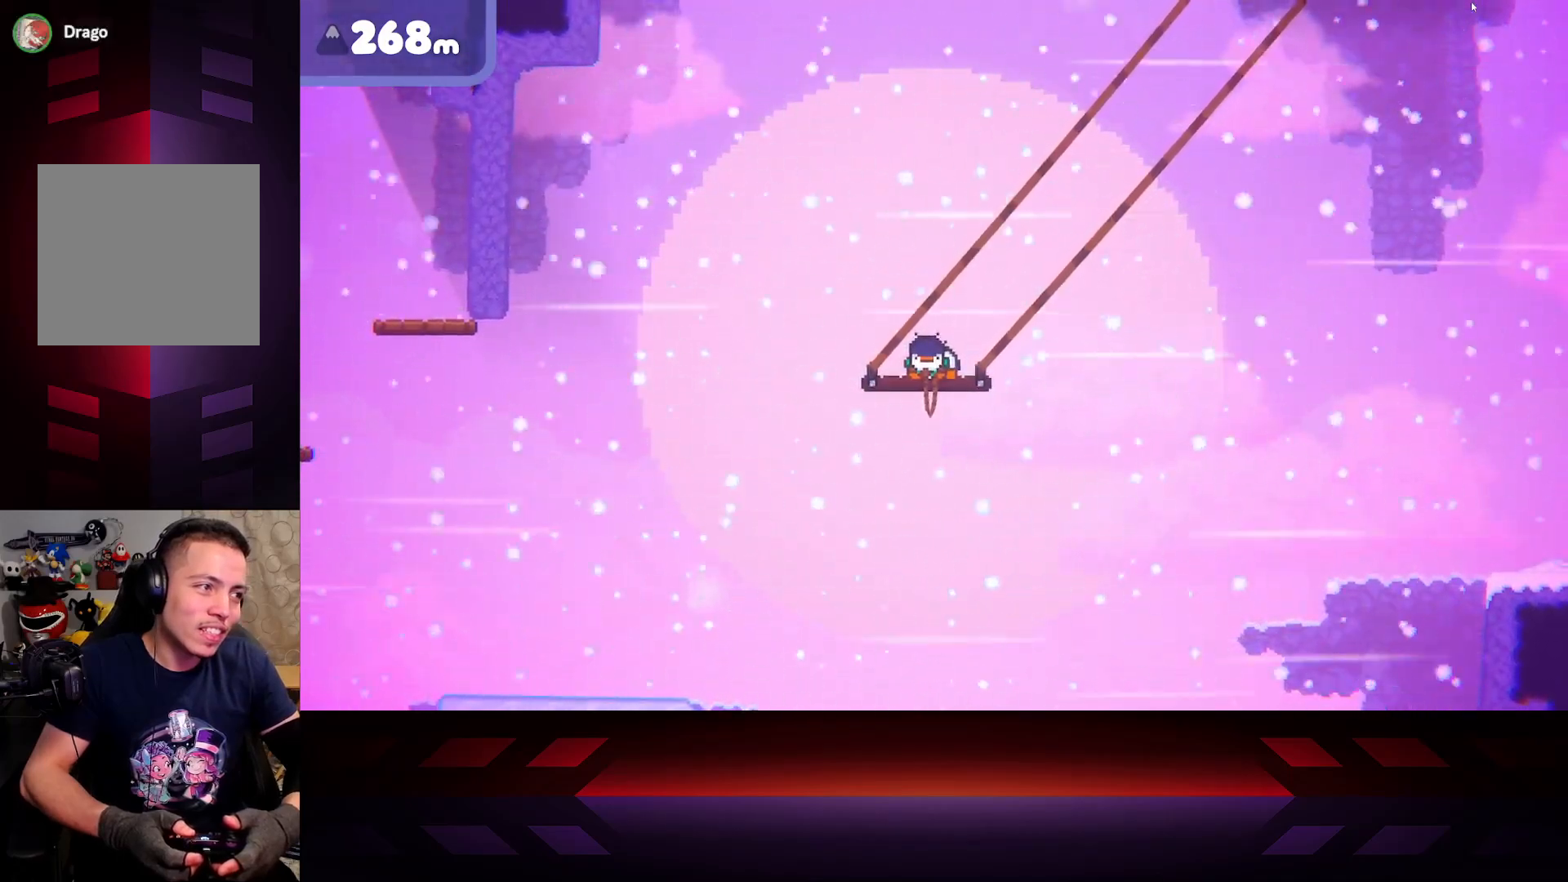
{"buttons": ["X"], "left_stick": "center", "right_stick": "center", "events": []}
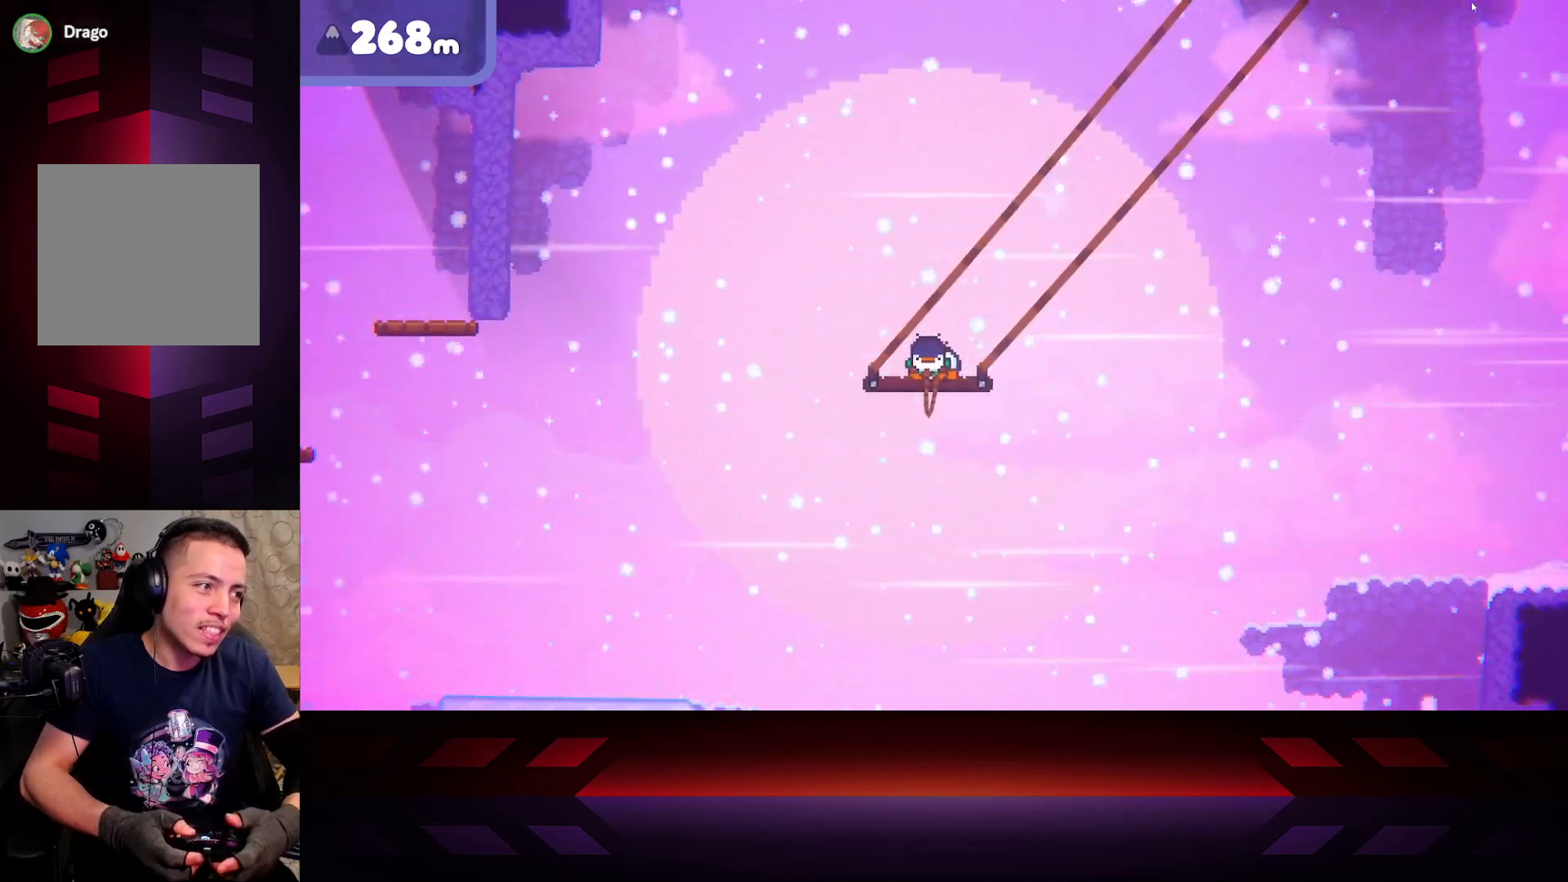
{"buttons": ["X"], "left_stick": "center", "right_stick": "center", "events": []}
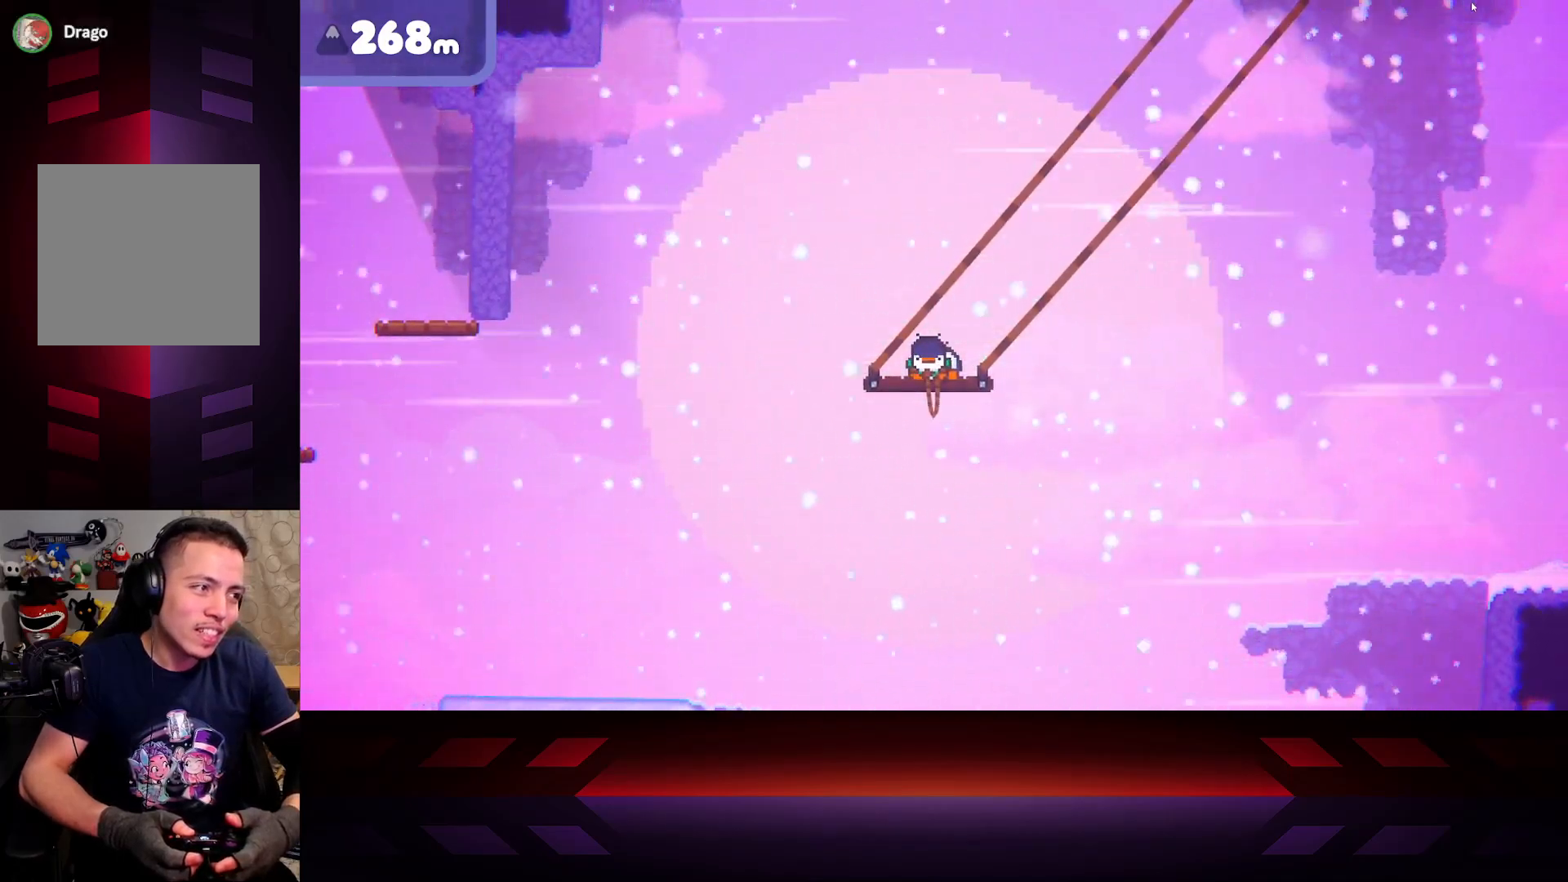
{"buttons": ["X"], "left_stick": "center", "right_stick": "center", "events": []}
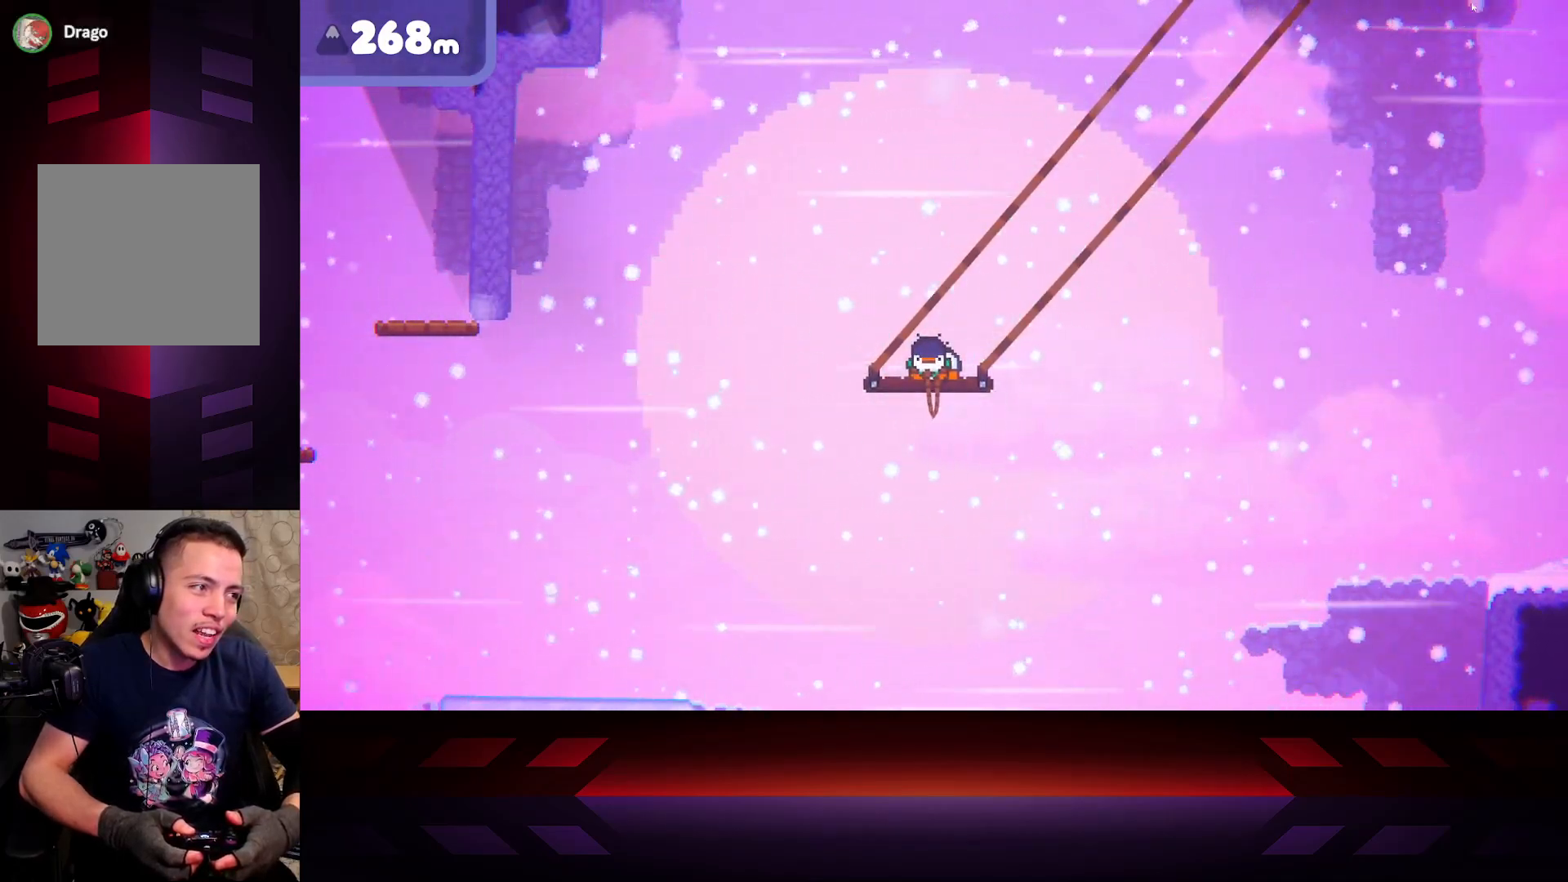
{"buttons": ["X"], "left_stick": "center", "right_stick": "center", "events": []}
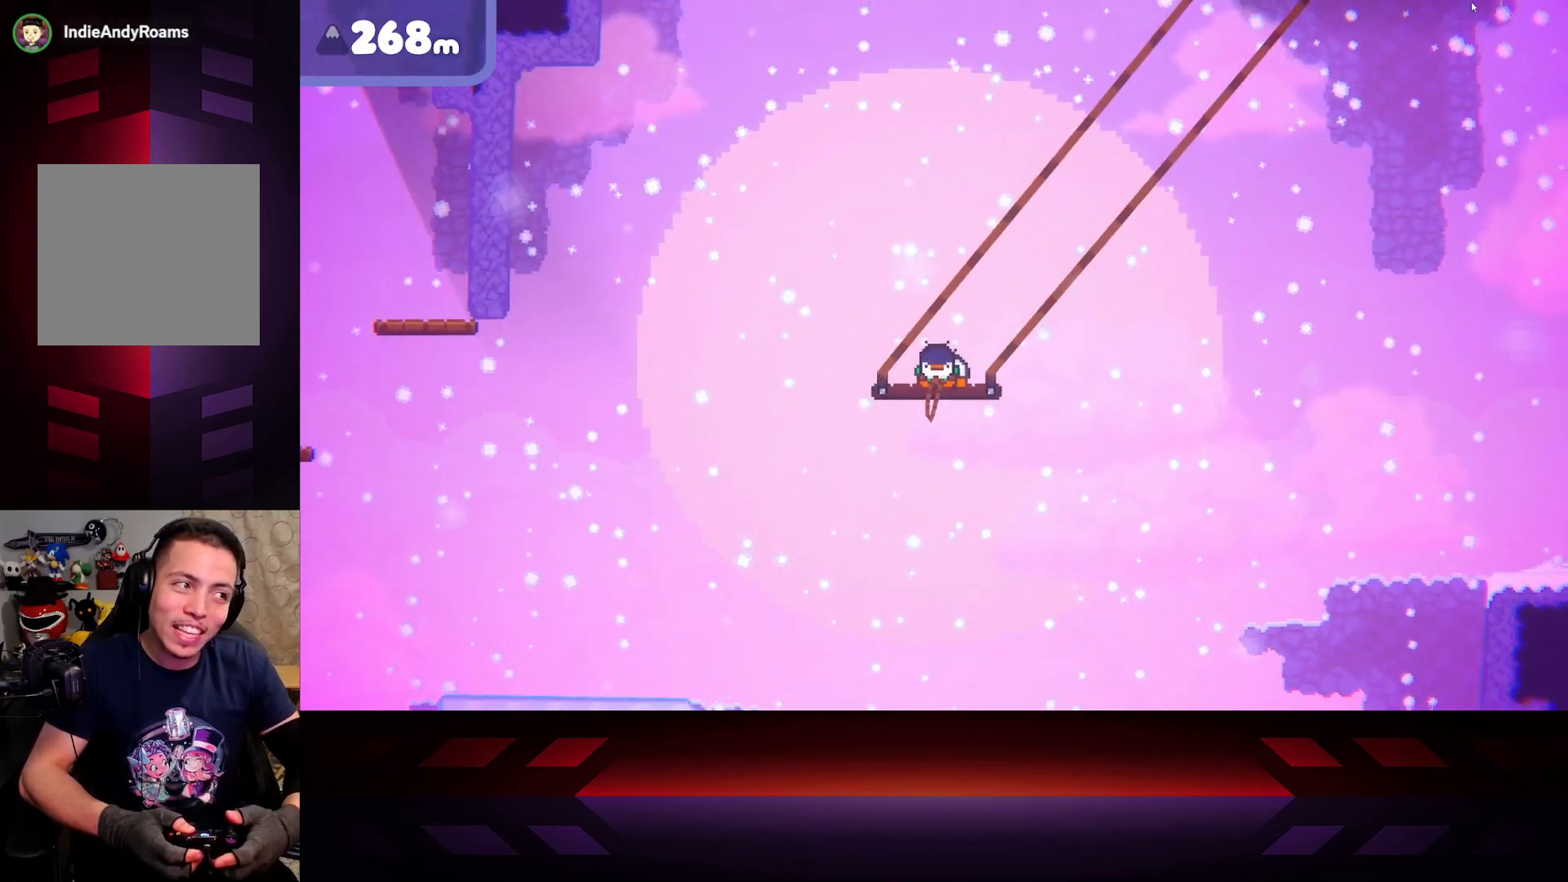
{"buttons": ["X"], "left_stick": "center", "right_stick": "center", "events": []}
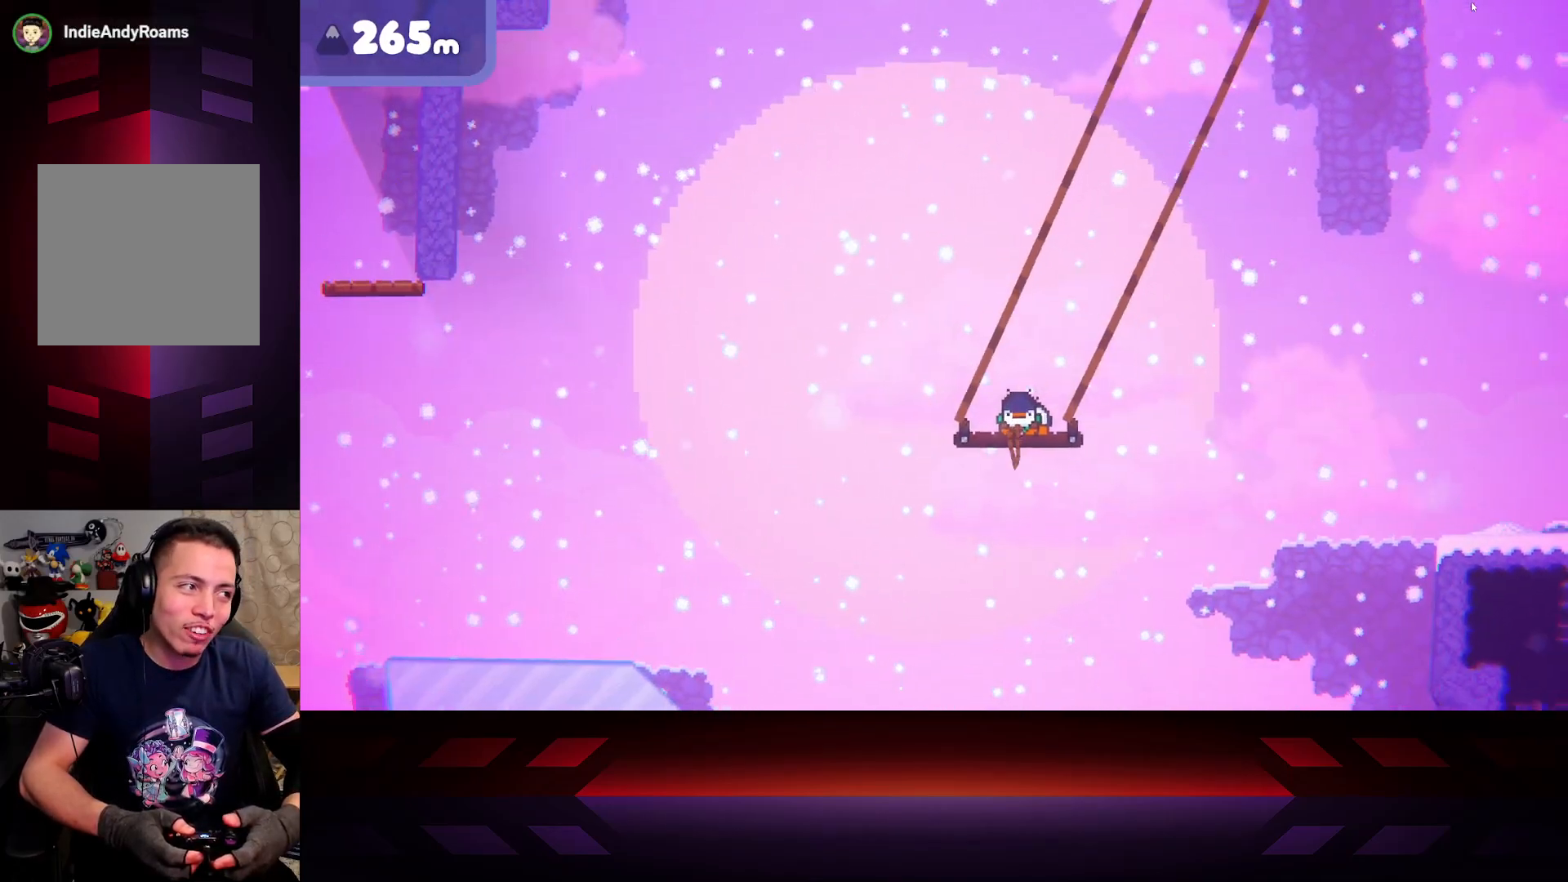
{"buttons": ["X"], "left_stick": "center", "right_stick": "center", "events": []}
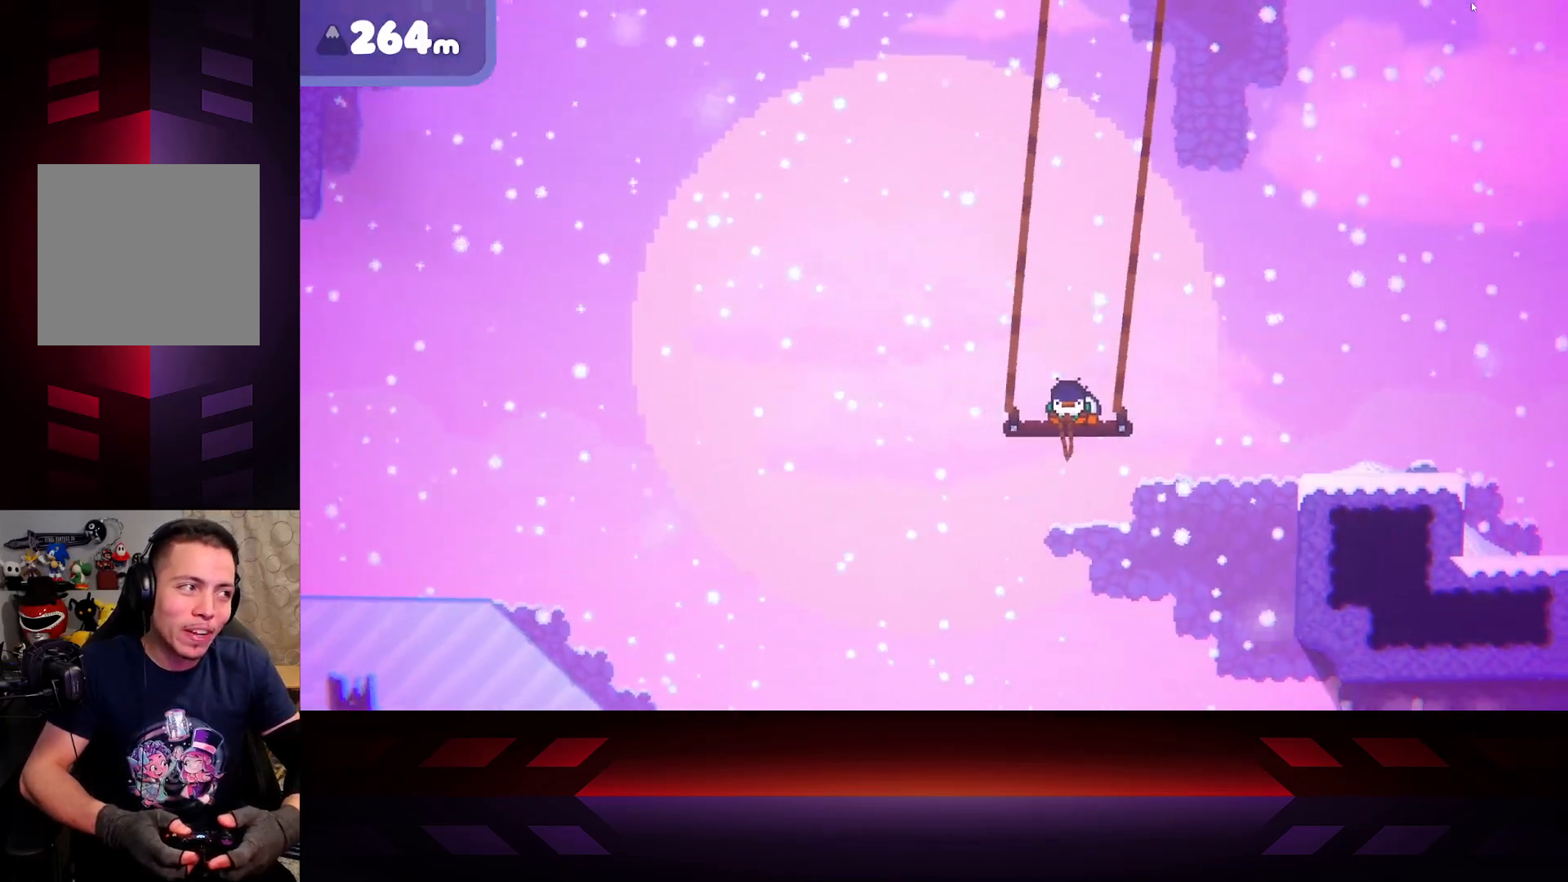
{"buttons": ["X"], "left_stick": "center", "right_stick": "center", "events": []}
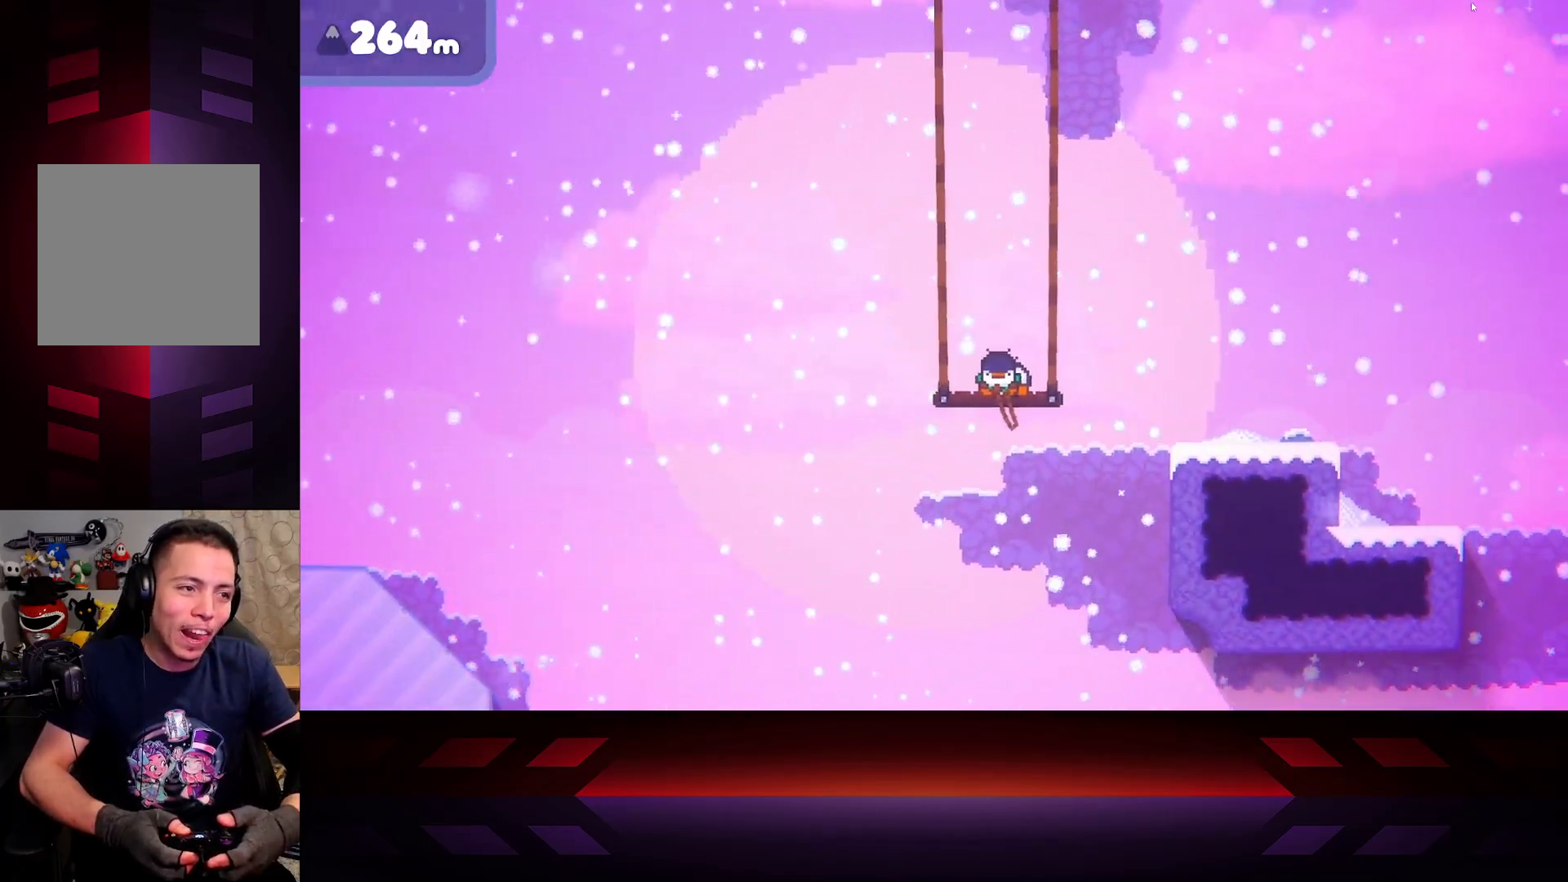
{"buttons": ["X"], "left_stick": "center", "right_stick": "center", "events": []}
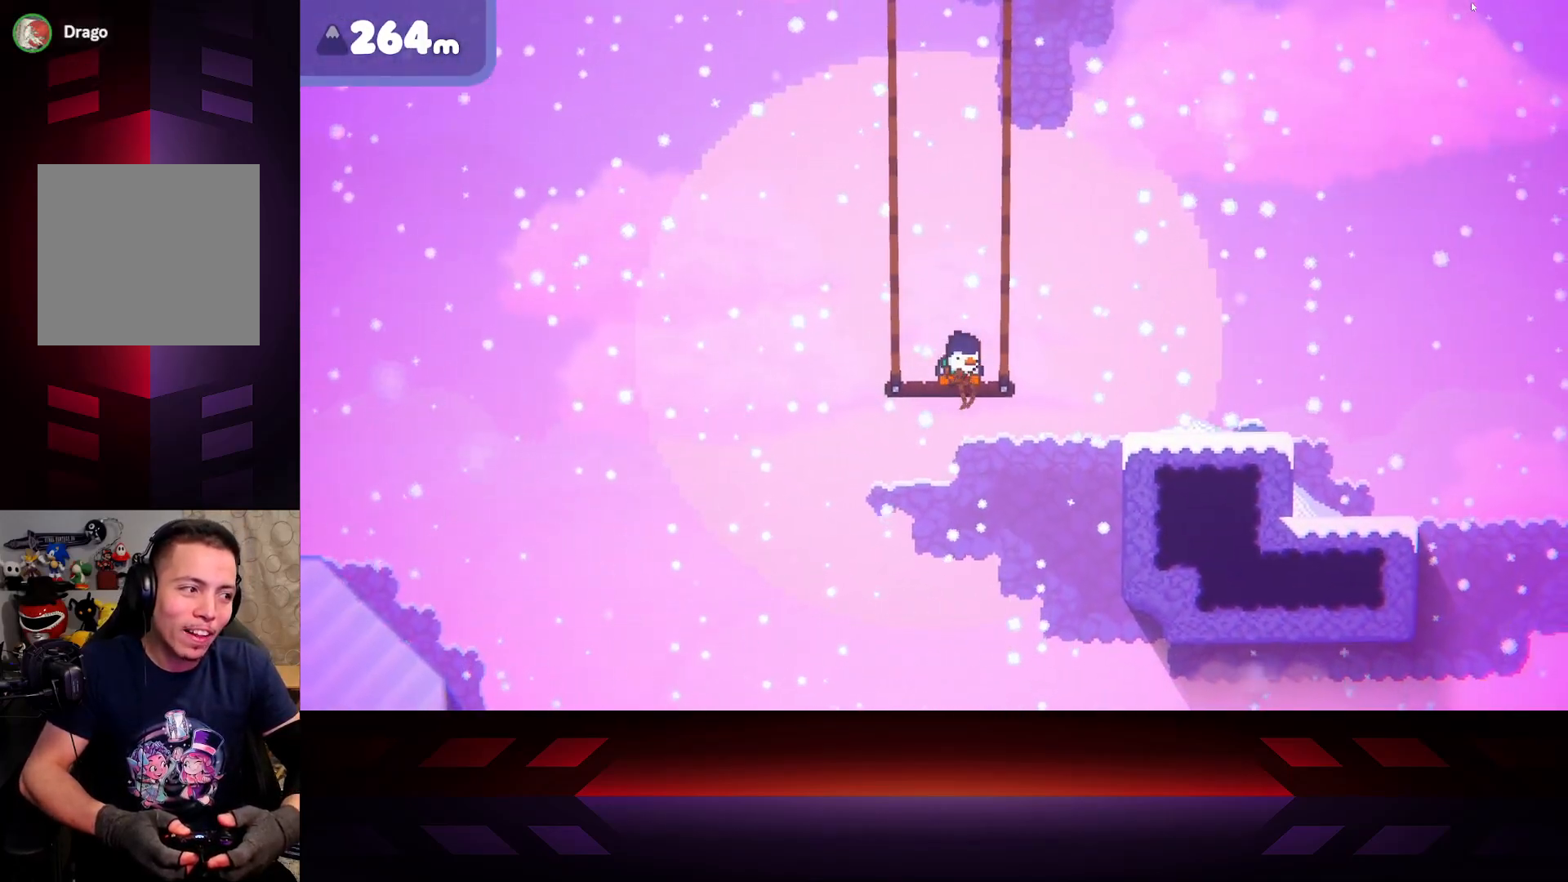
{"buttons": ["X"], "left_stick": "center", "right_stick": "center", "events": []}
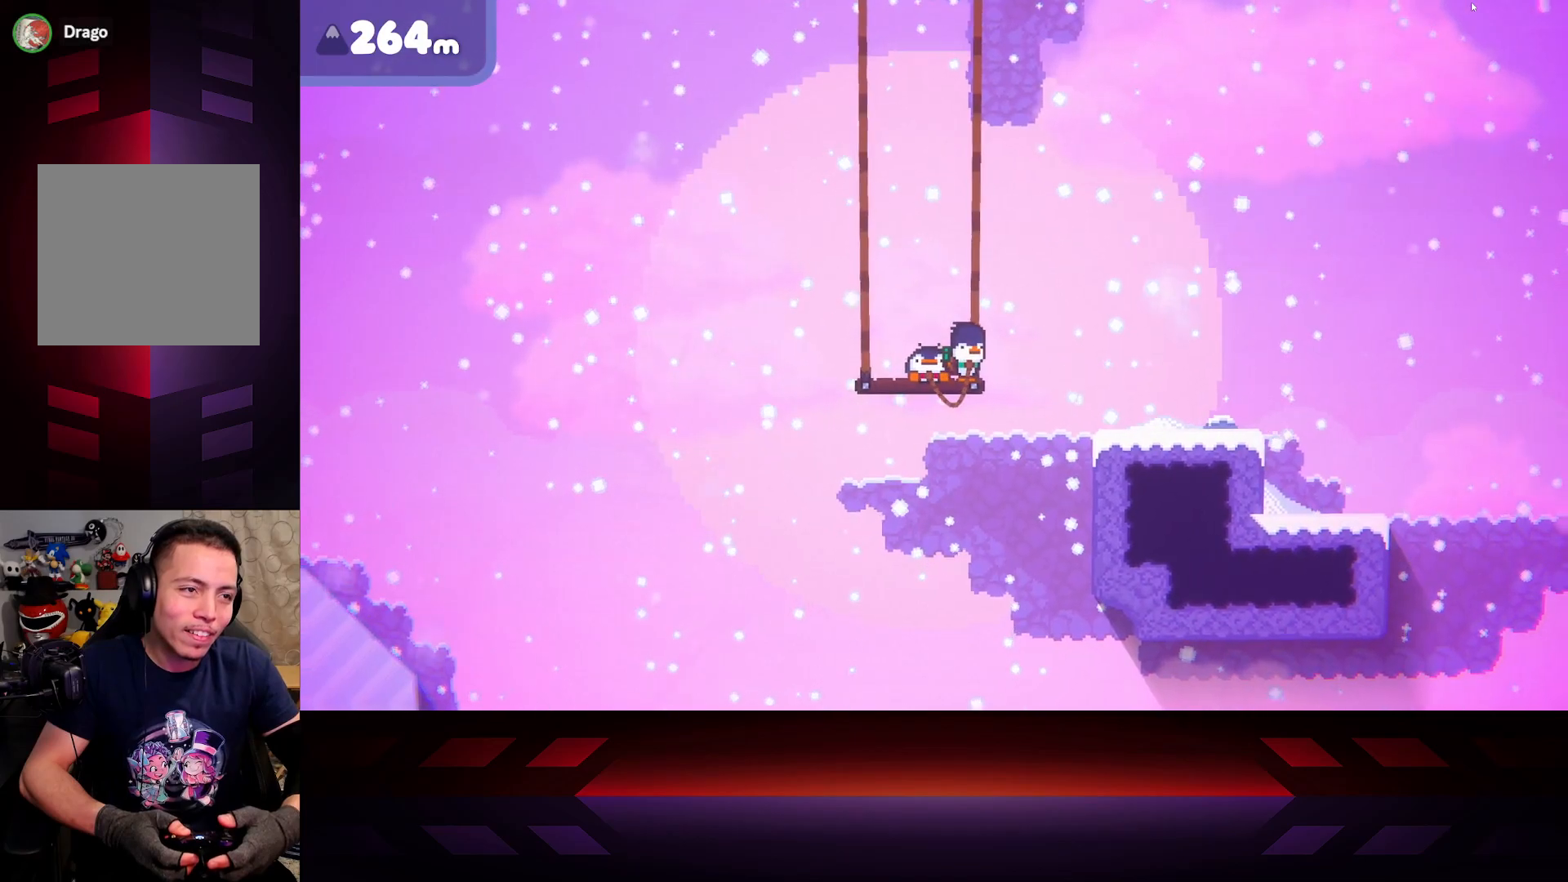
{"buttons": [], "left_stick": "center", "right_stick": "center", "events": [[250, "X", "up"], [317, "left_stick", "right"], [483, "left_stick", "center"]]}
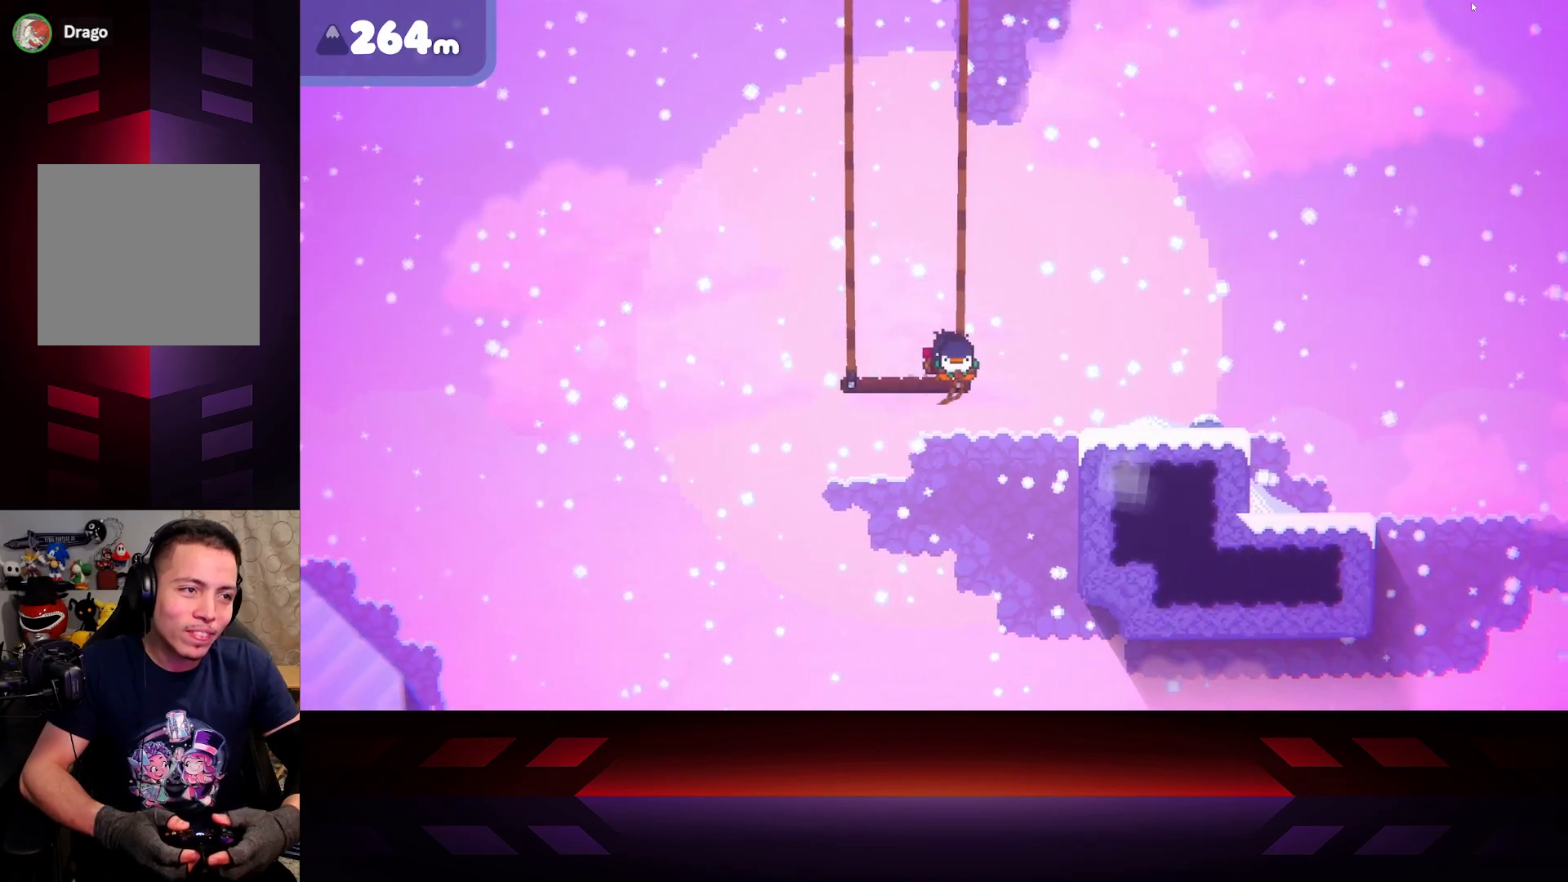
{"buttons": ["X"], "left_stick": "center", "right_stick": "center", "events": [[267, "left_stick", "left"], [333, "left_stick", "center"], [383, "X", "down"]]}
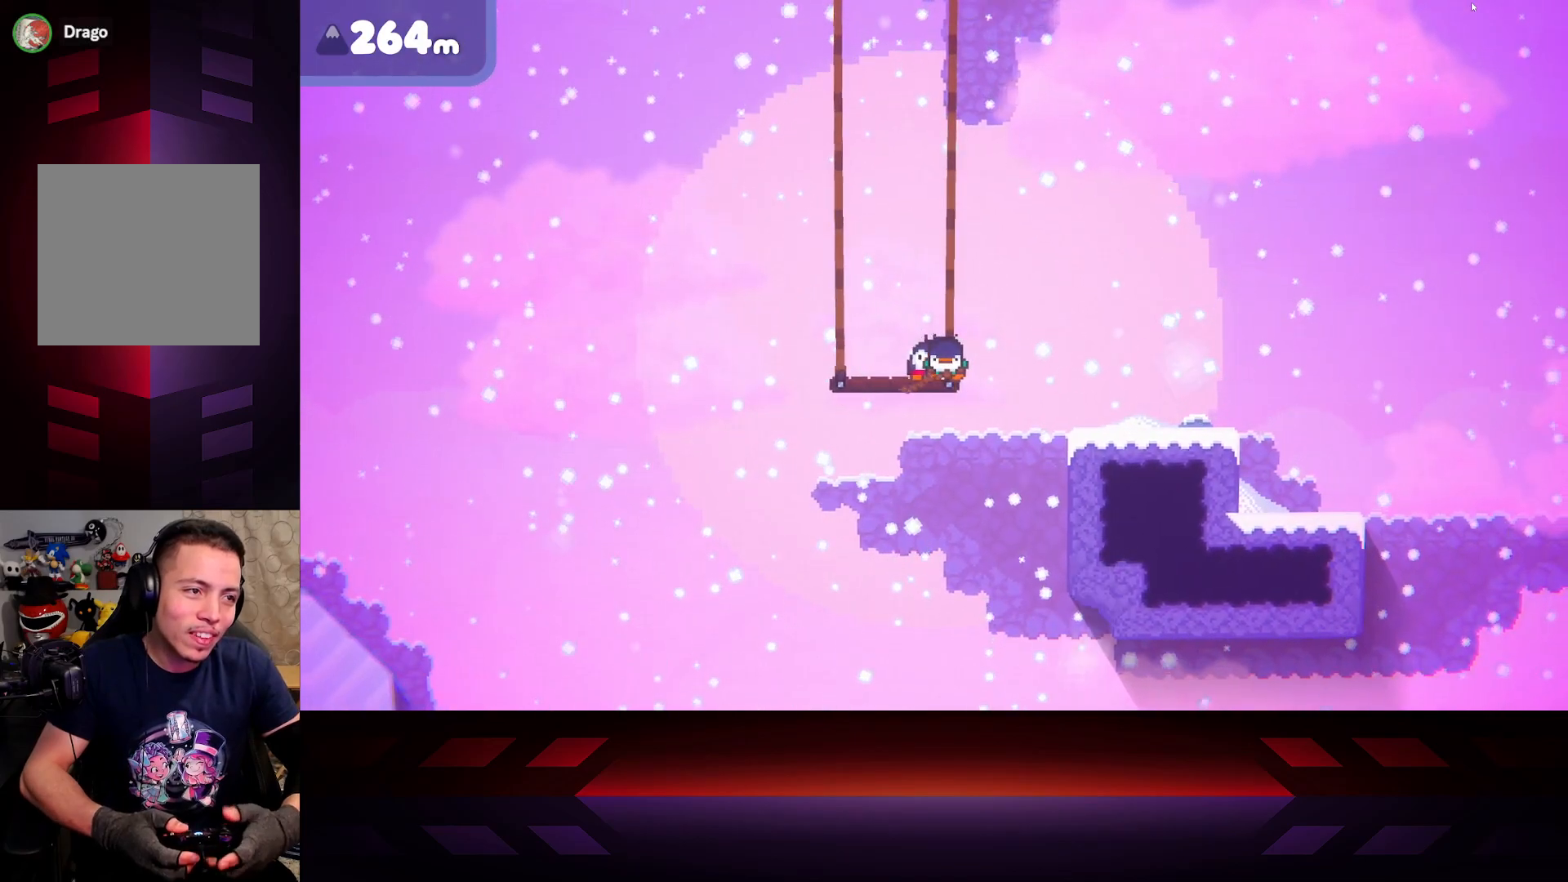
{"buttons": ["X"], "left_stick": "center", "right_stick": "center", "events": [[283, "left_stick", "right"], [433, "left_stick", "center"]]}
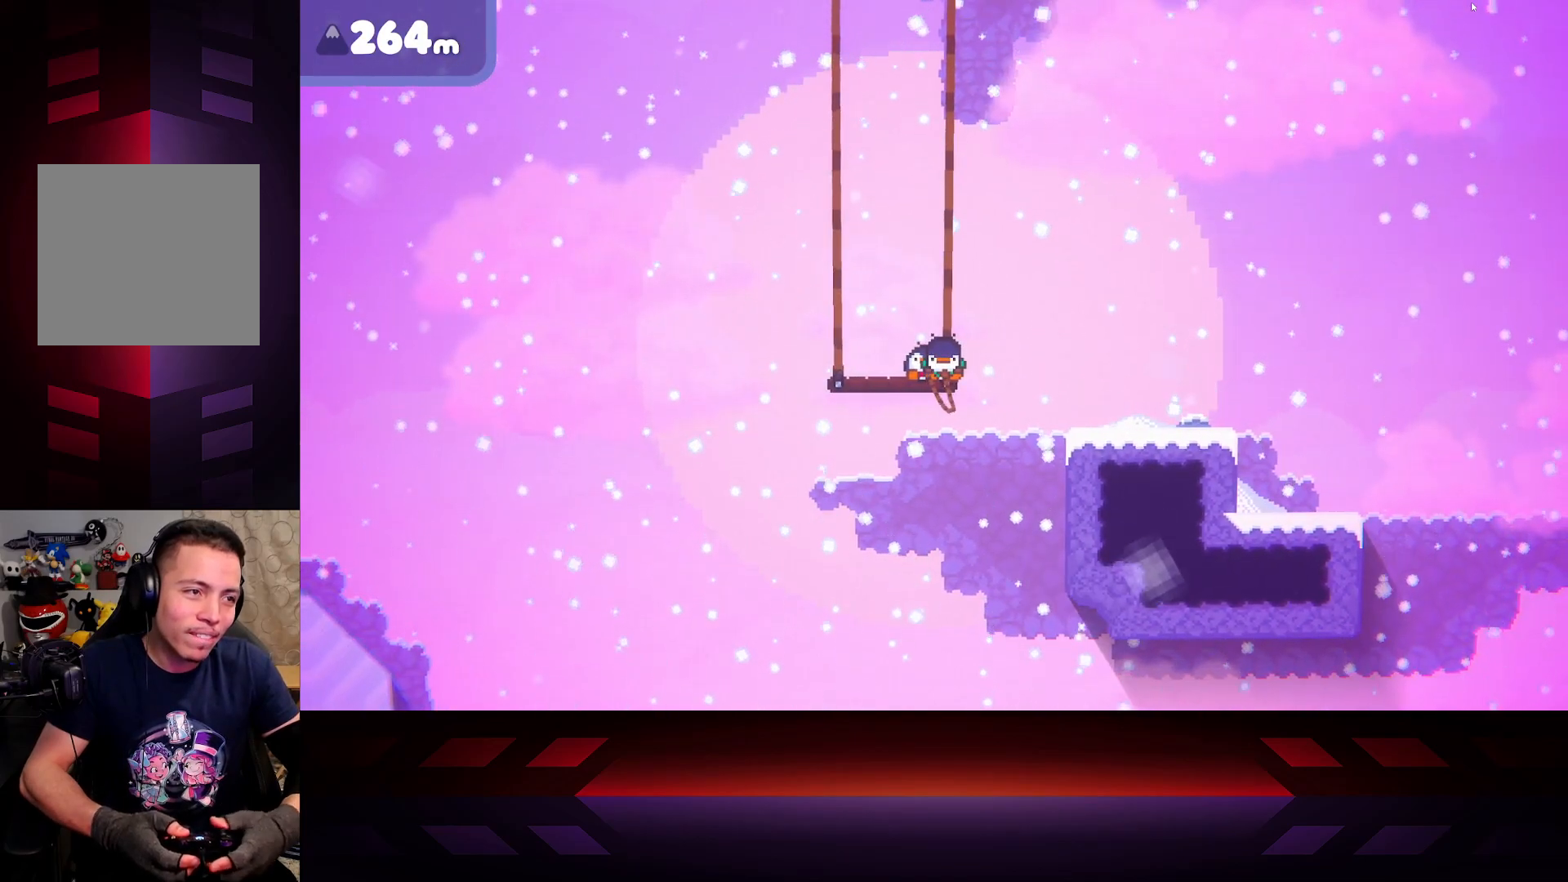
{"buttons": ["X"], "left_stick": "center", "right_stick": "center", "events": [[217, "X", "up"], [217, "left_stick", "right"], [317, "X", "down"], [317, "left_stick", "center"]]}
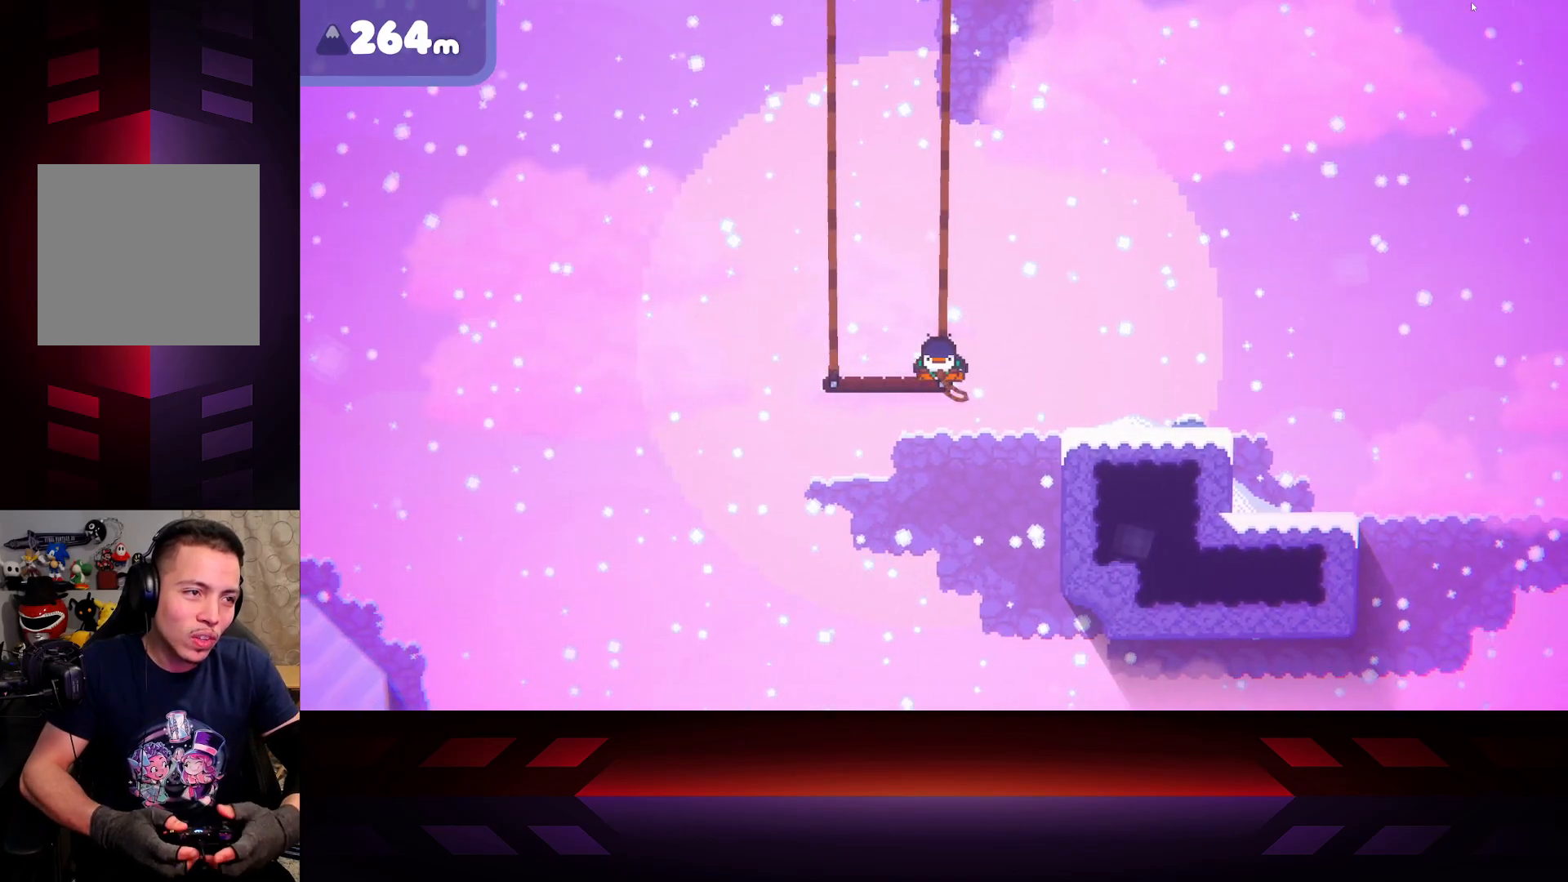
{"buttons": ["X"], "left_stick": "center", "right_stick": "center", "events": []}
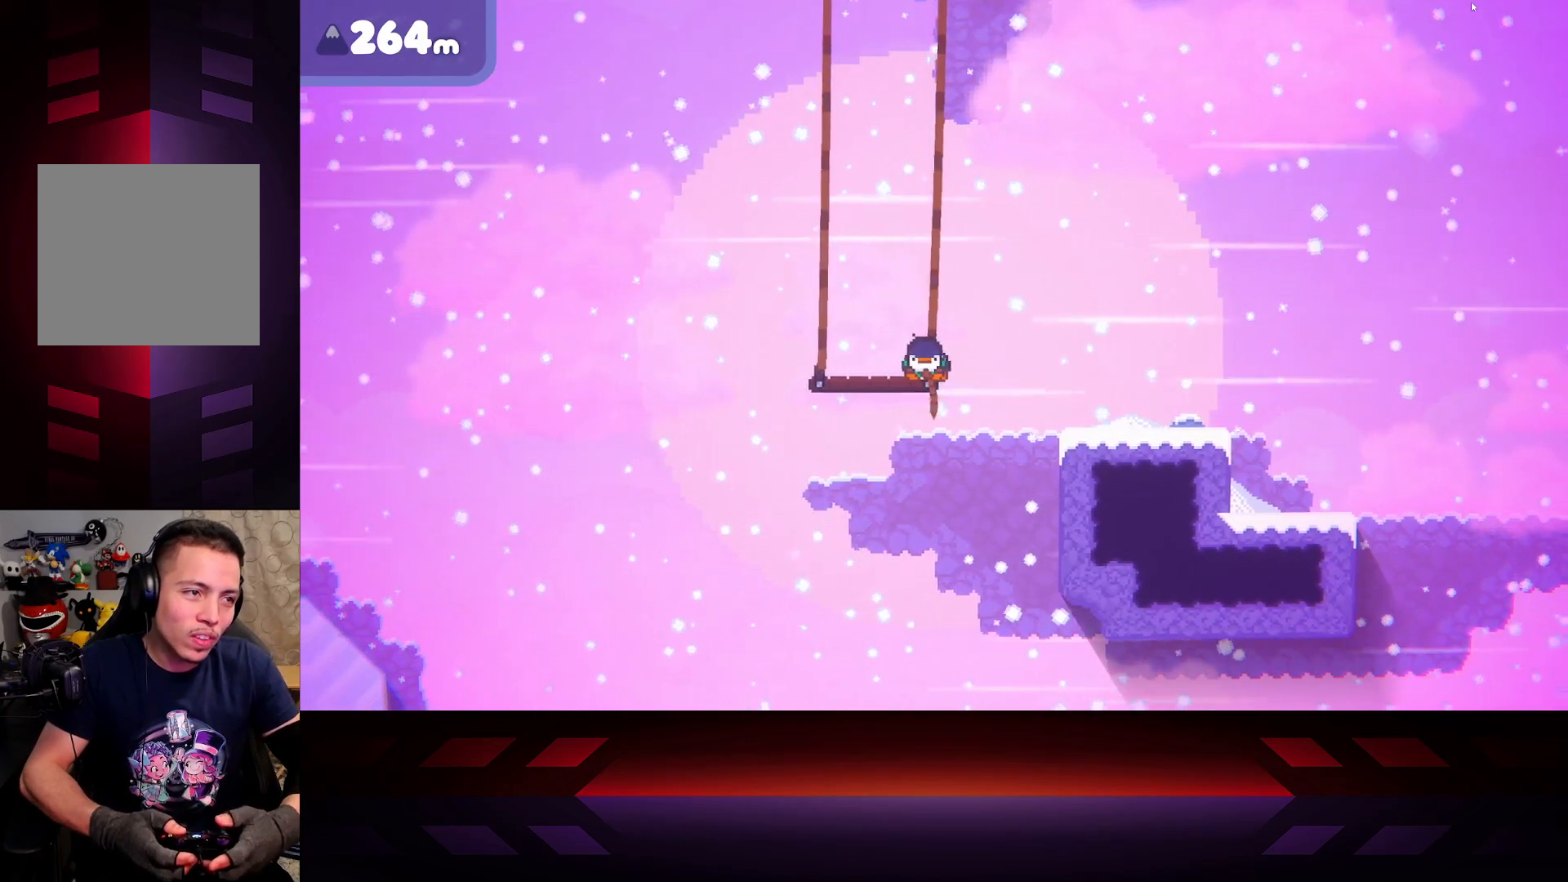
{"buttons": ["X"], "left_stick": "center", "right_stick": "center", "events": []}
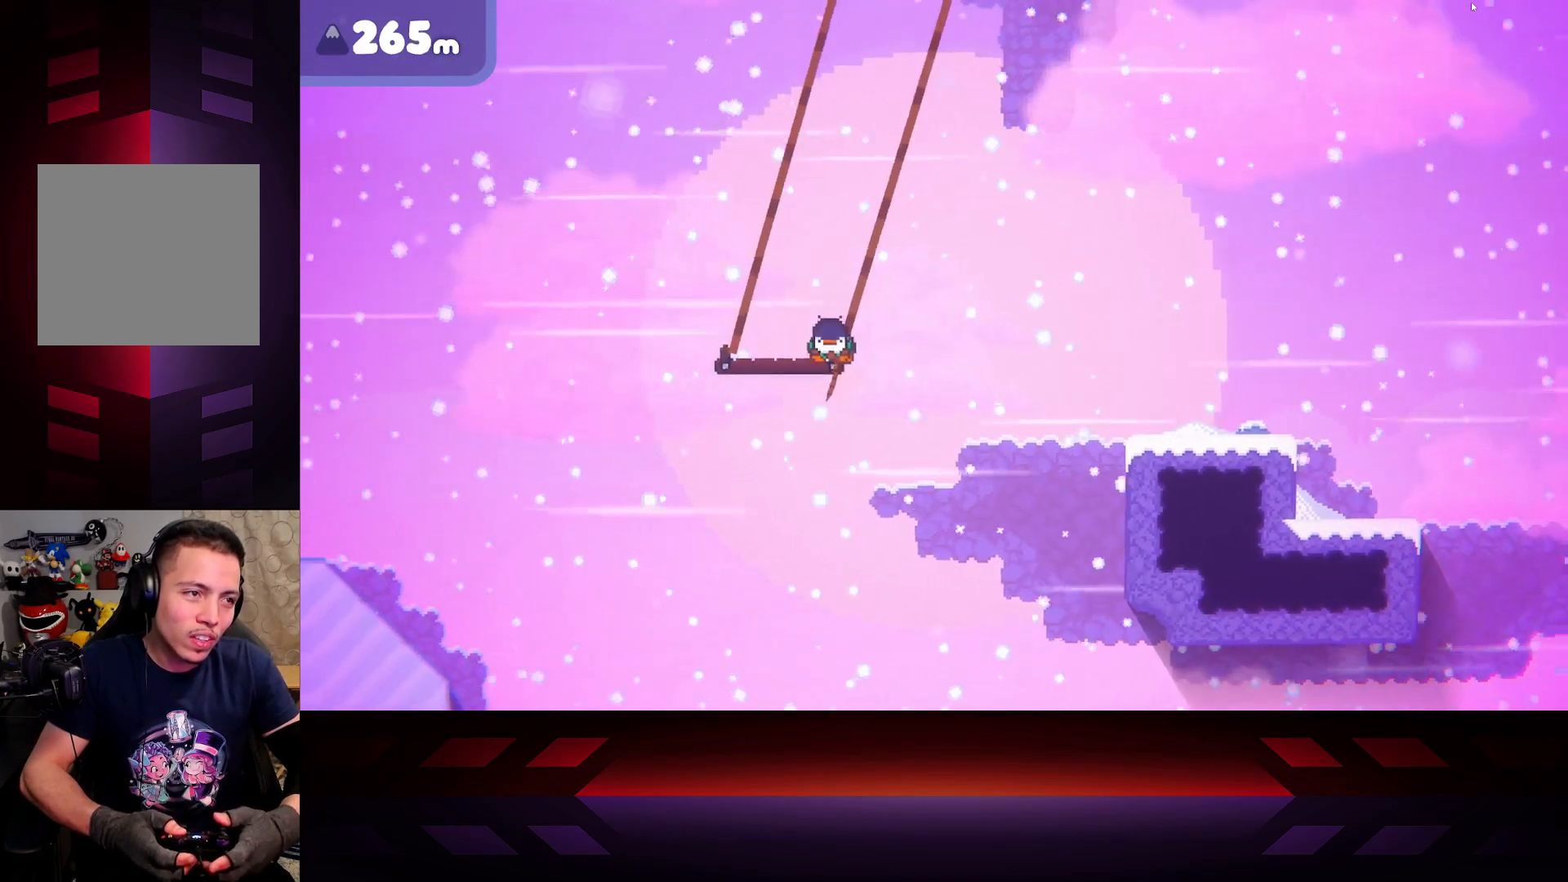
{"buttons": [], "left_stick": "up-left", "right_stick": "center", "events": [[450, "left_stick", "up-left"], [483, "X", "up"]]}
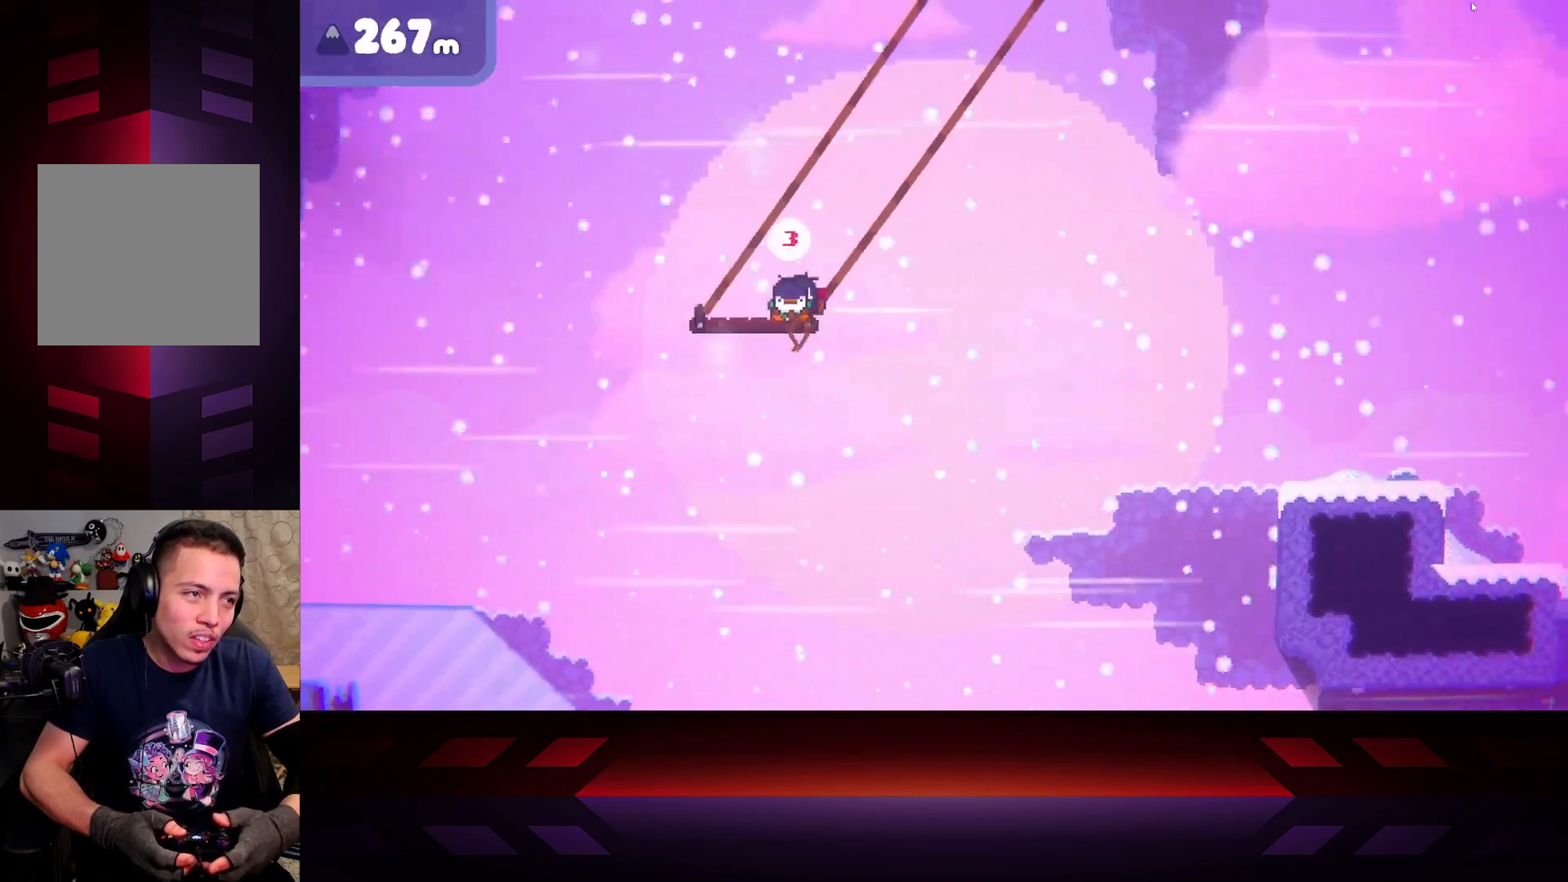
{"buttons": ["X"], "left_stick": "right", "right_stick": "center", "events": [[100, "X", "down"], [100, "left_stick", "right"]]}
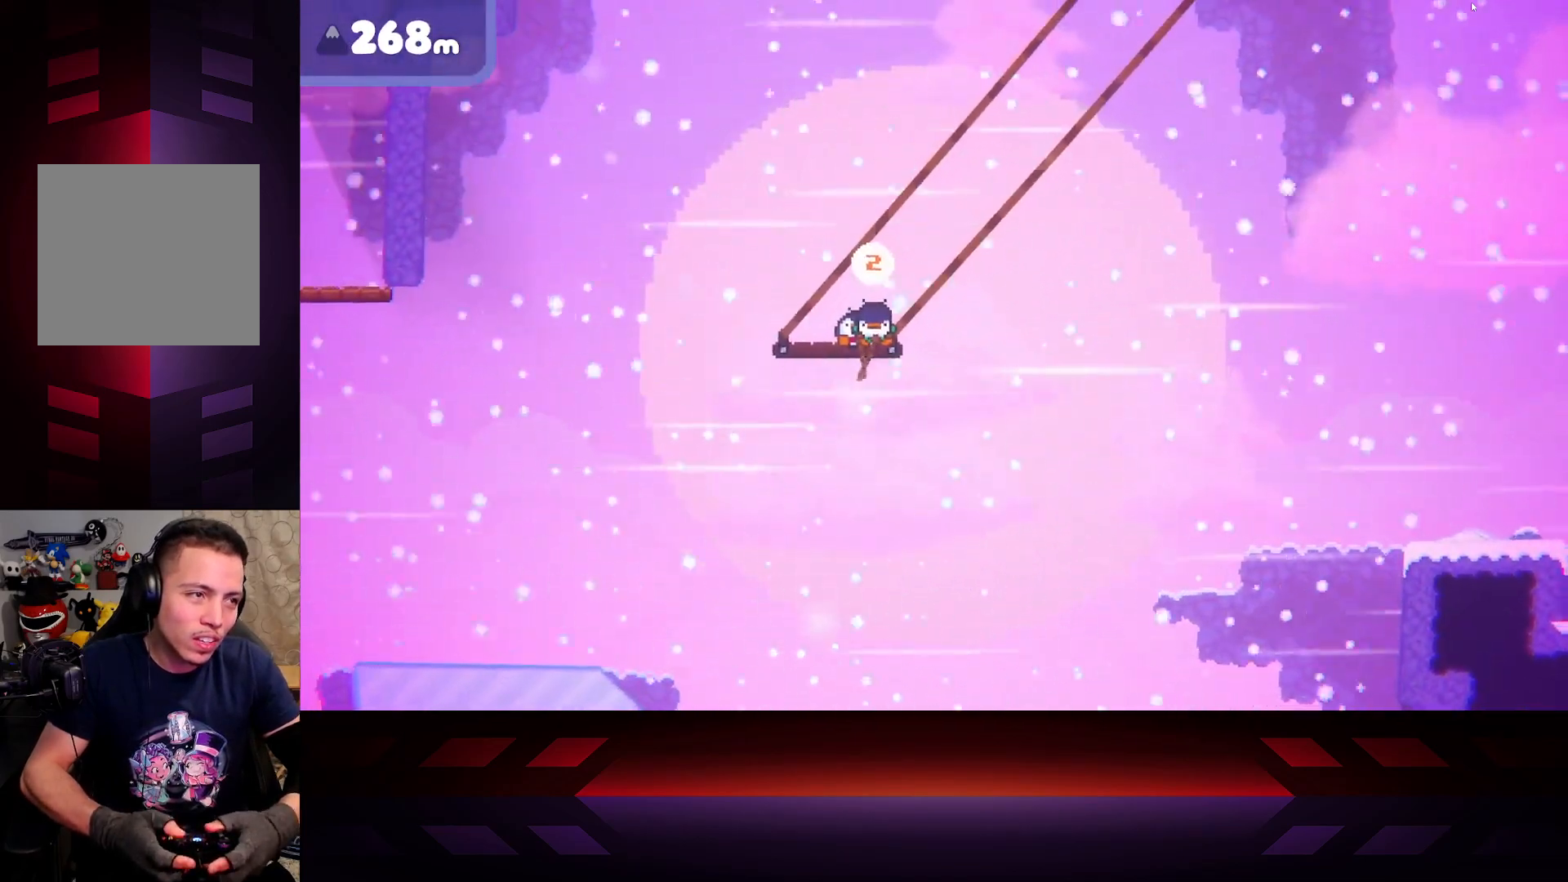
{"buttons": ["X"], "left_stick": "right", "right_stick": "center", "events": []}
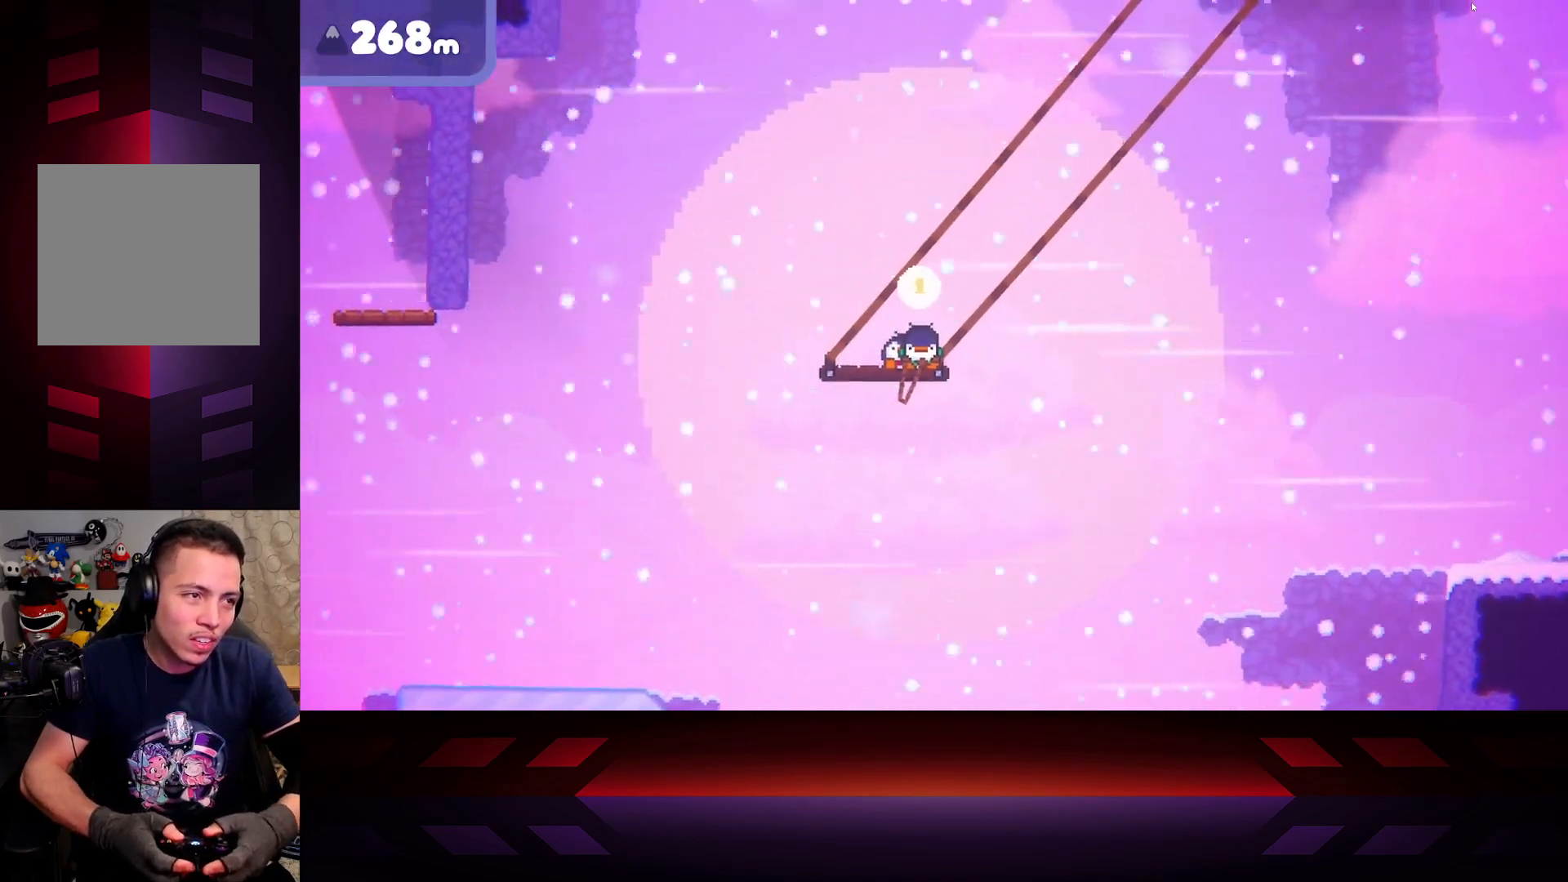
{"buttons": [], "left_stick": "left", "right_stick": "center", "events": [[250, "left_stick", "center"], [300, "left_stick", "left"], [433, "X", "up"]]}
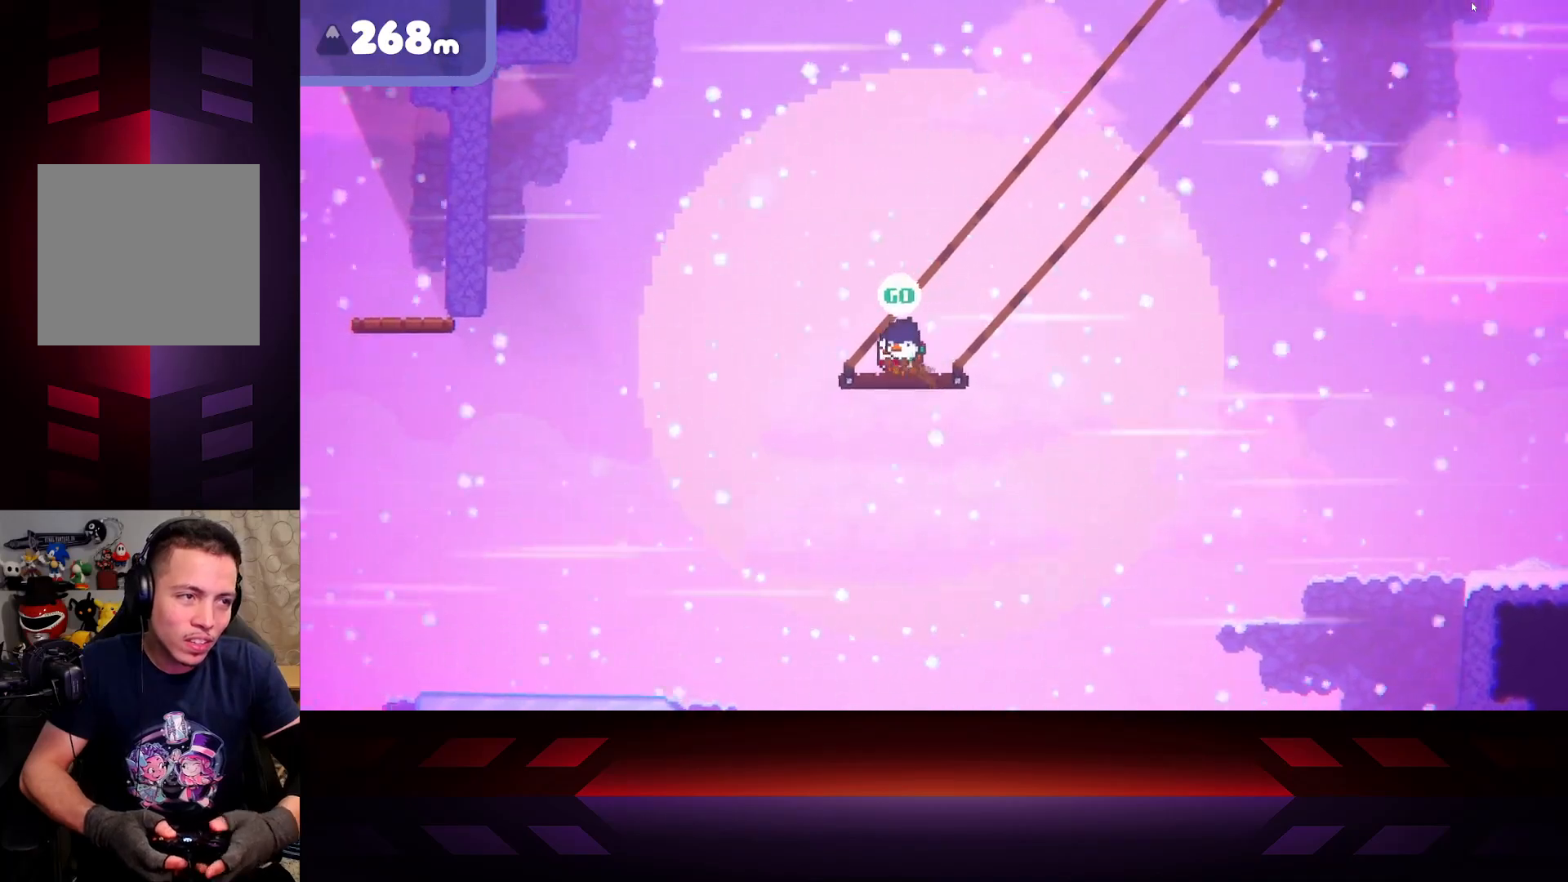
{"buttons": ["A"], "left_stick": "left", "right_stick": "center", "events": [[167, "A", "down"]]}
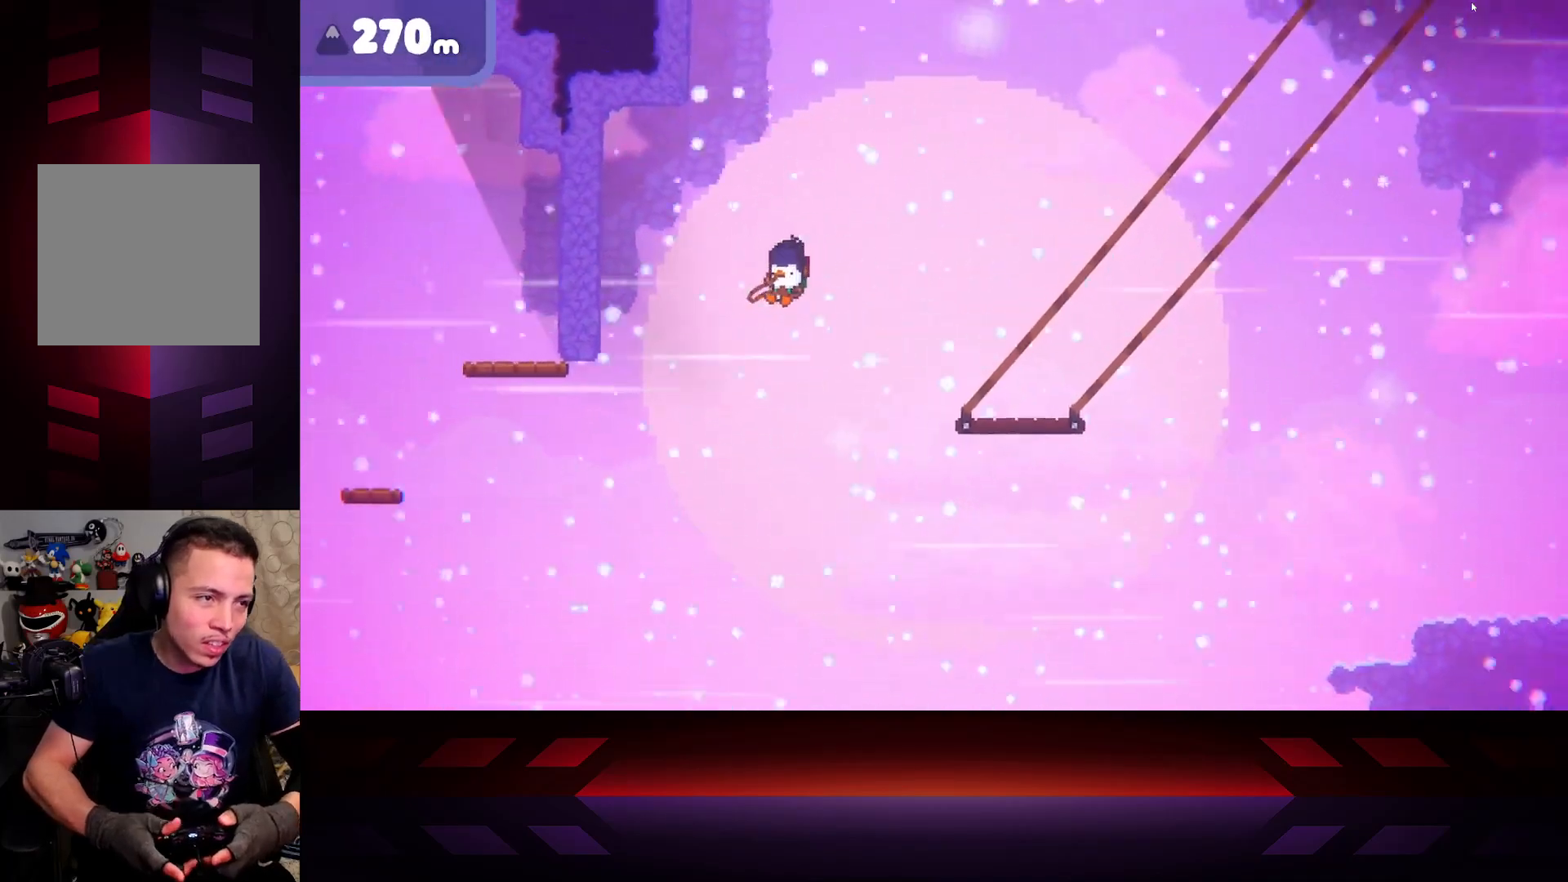
{"buttons": ["R2", "L3"], "left_stick": "left", "right_stick": "center", "events": [[250, "L3", "down"], [300, "R2", "down"], [417, "A", "up"]]}
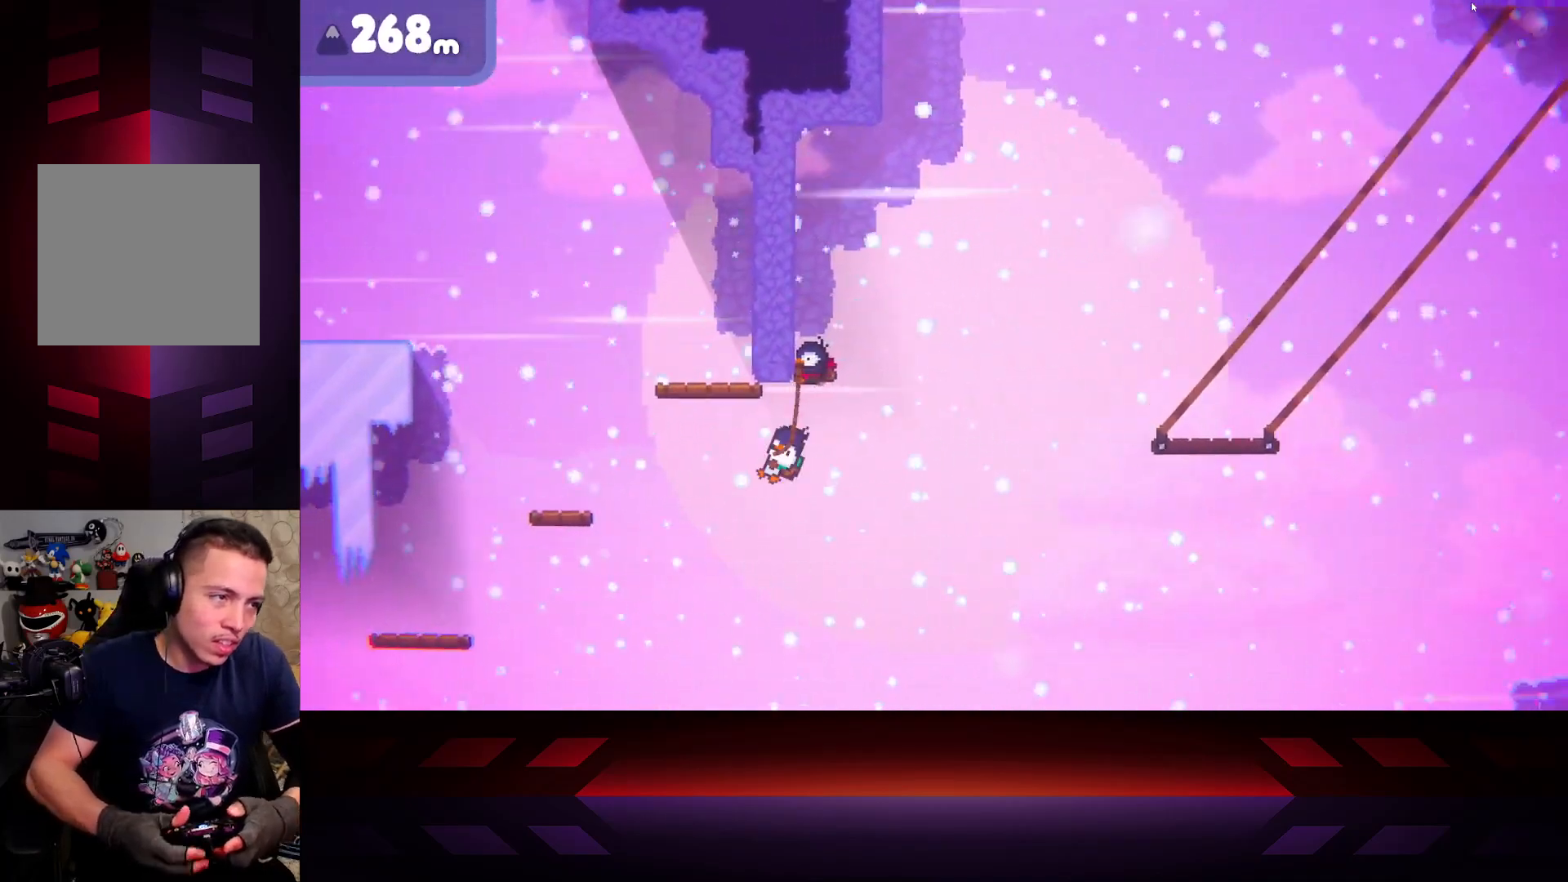
{"buttons": ["R2"], "left_stick": "right", "right_stick": "center", "events": [[333, "L3", "up"], [500, "left_stick", "right"]]}
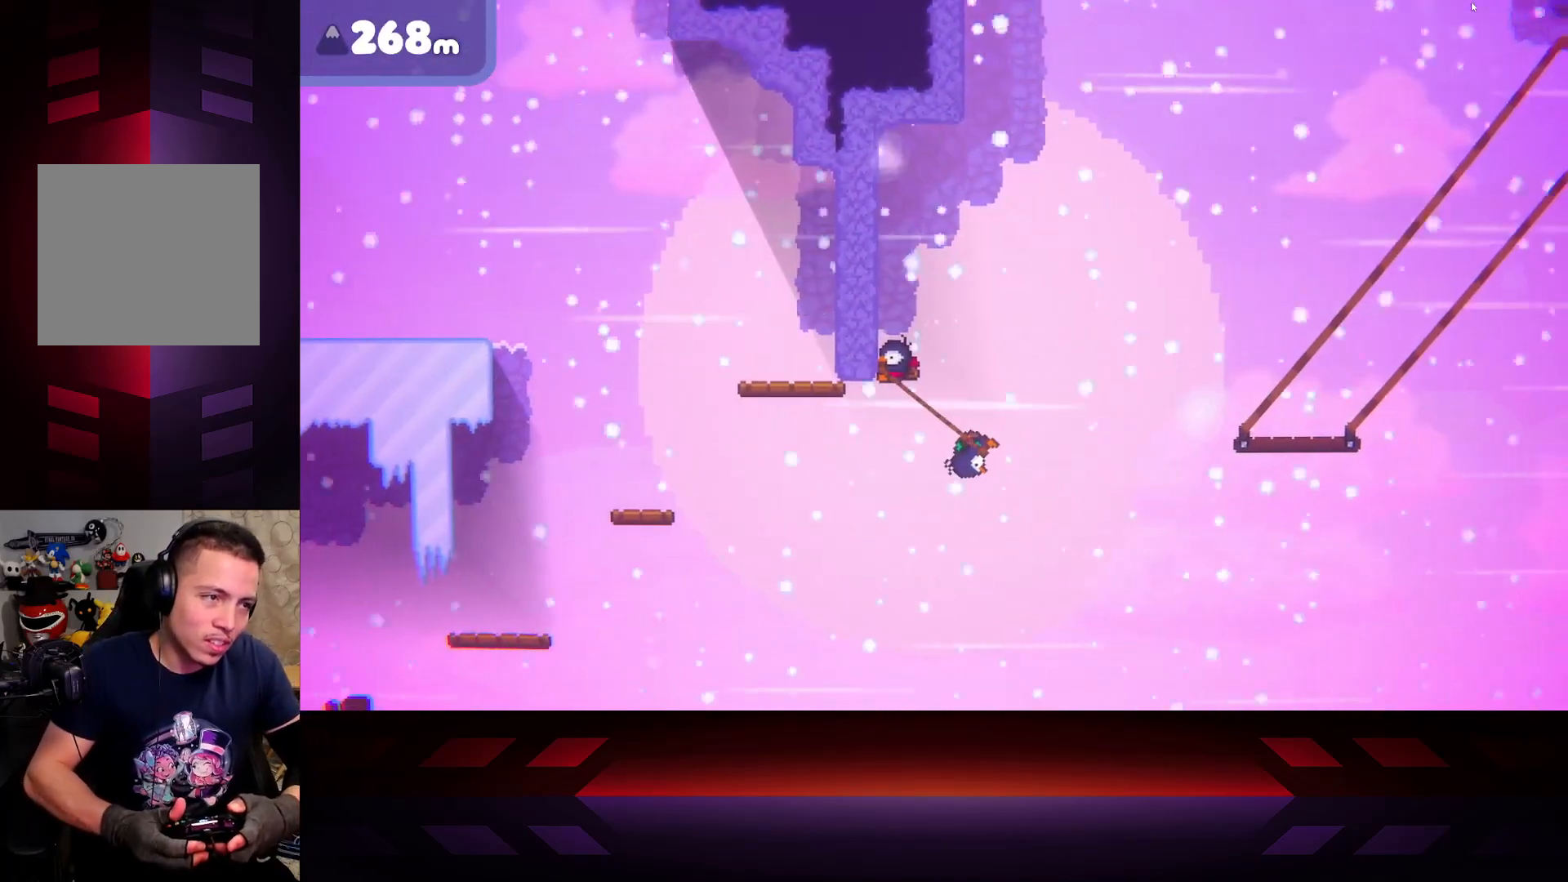
{"buttons": ["R2"], "left_stick": "up-left", "right_stick": "center", "events": [[217, "left_stick", "up-left"]]}